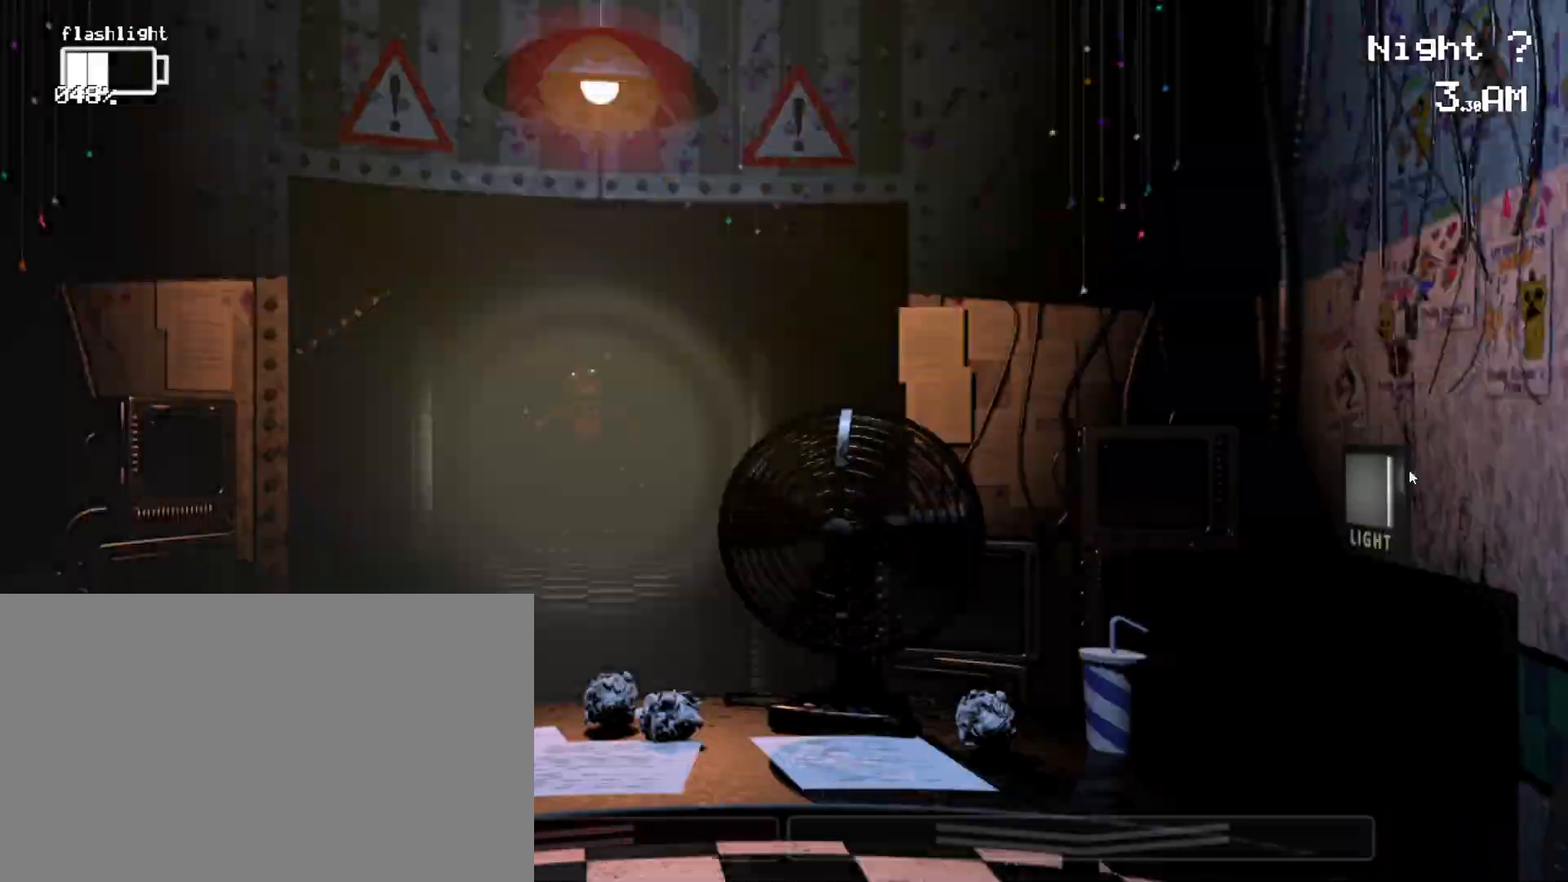
Gameplay with keyboard and mouse; each line is a JSON object with the keys and mouse buttons held at the frame after it. "events" lists presses ("down") and releases ("up") of "1", "2", "3", "4", "5", "a", "alt", "b", "c", "ctrl", "d", "e", "f", "g", "q", "r", "s", "shift", "space", "t", "tab", "tilde", "v", "w", "x", "z", "mouse_left", "mouse_wheel", "mouse_right", "mouse_mb4" and "mouse_mb5" between this image and that frame as [ms after this image, input, new state], when the widget could be followed in between. "mouse_left", "mouse_wheel", "mouse_right", "mouse_mb4", "mouse_mb5" = the "left", "wheel", "right", "mb4", "mb5" buttons of the "mouse" list. No other keys are recorded. "wheel" means that the mouse wheel is clicked or scrolled. Mouse movement is not recorded.
{"keys": [], "mouse": [], "events": [[183, "ctrl", "up"], [217, "mouse_left", "down"], [450, "mouse_left", "up"]]}
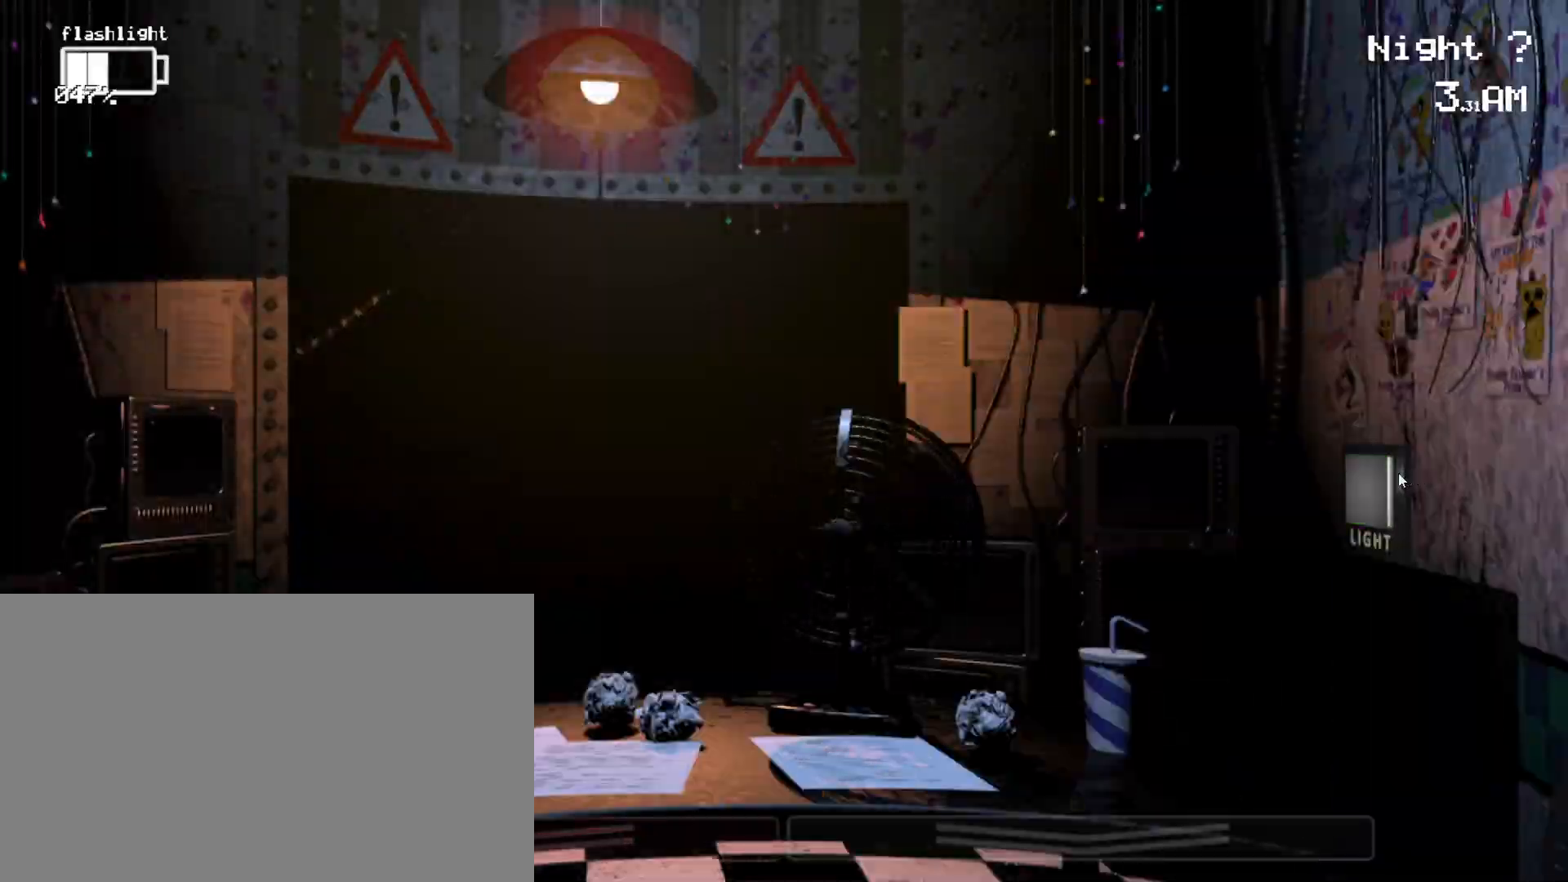
{"keys": ["shift"], "mouse": [], "events": [[467, "shift", "down"]]}
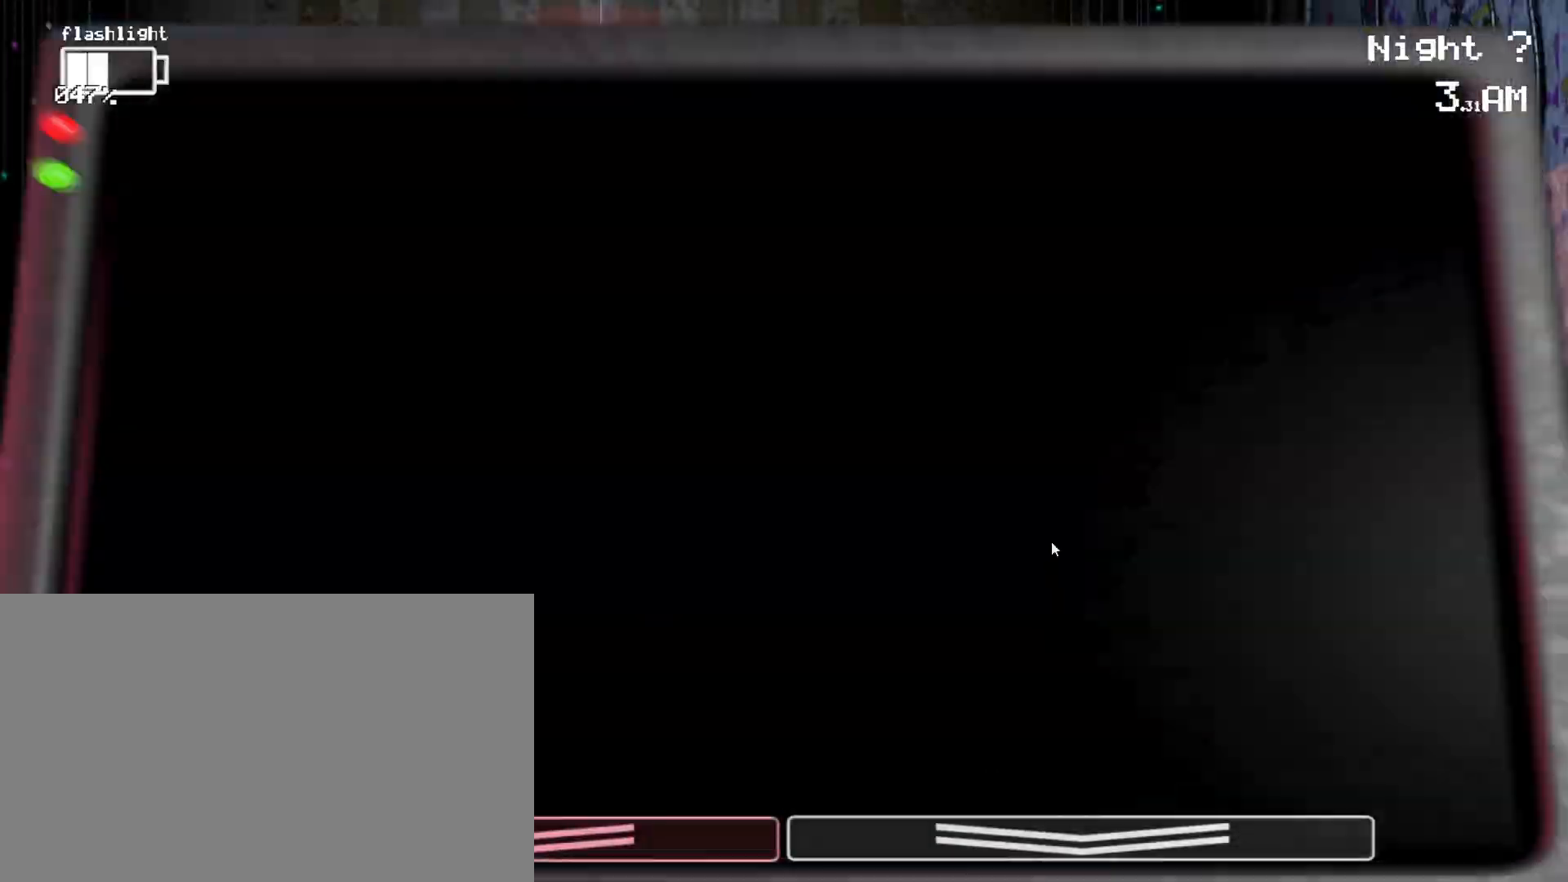
{"keys": ["shift"], "mouse": [], "events": []}
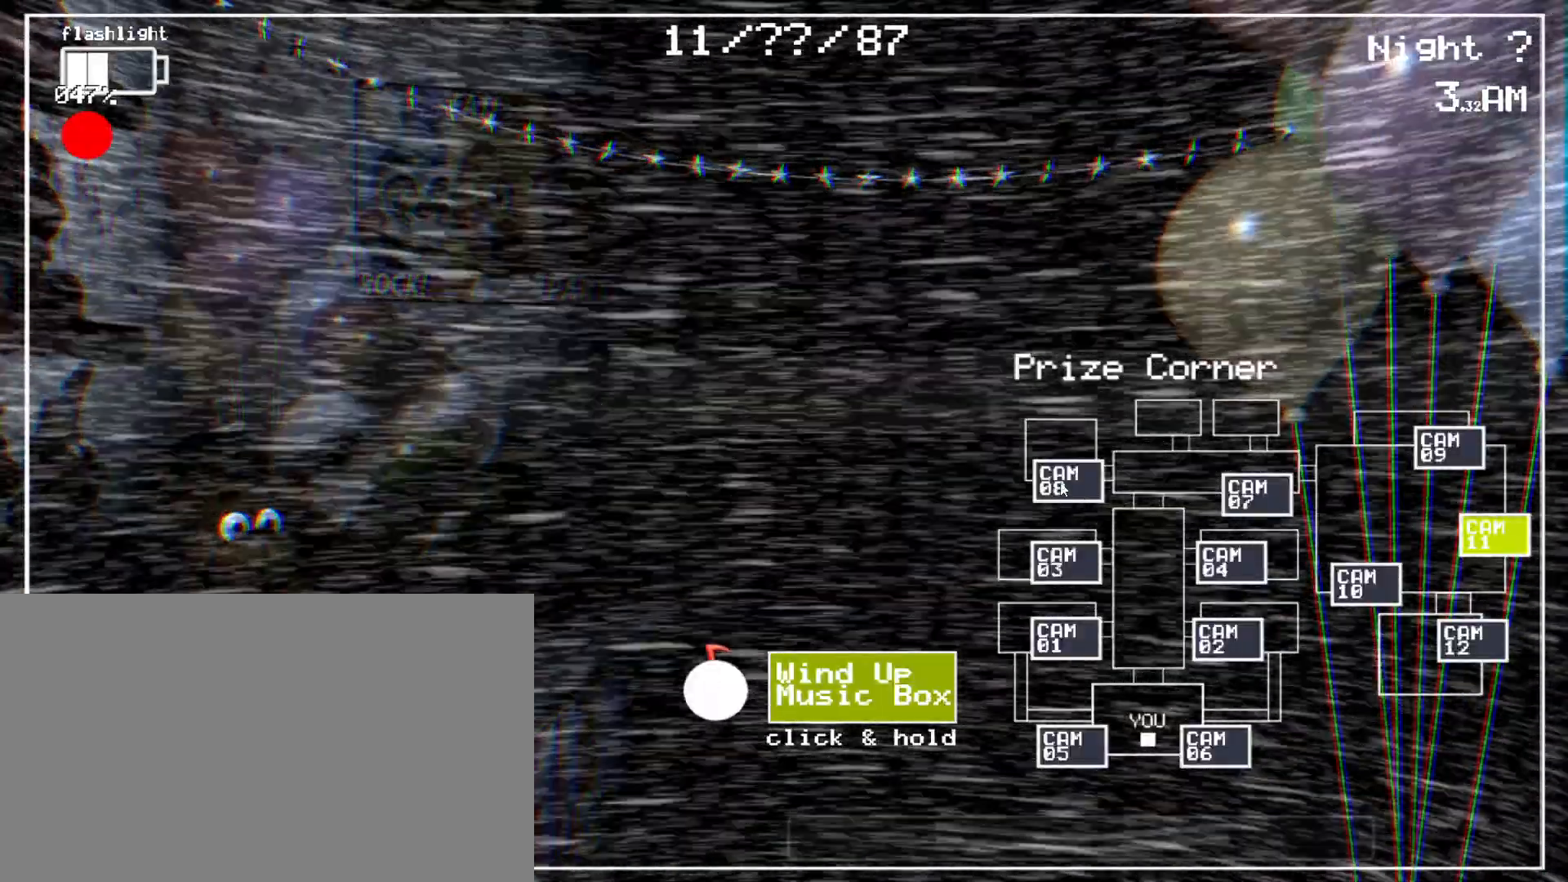
{"keys": ["shift"], "mouse": [], "events": [[183, "shift", "up"], [333, "shift", "down"]]}
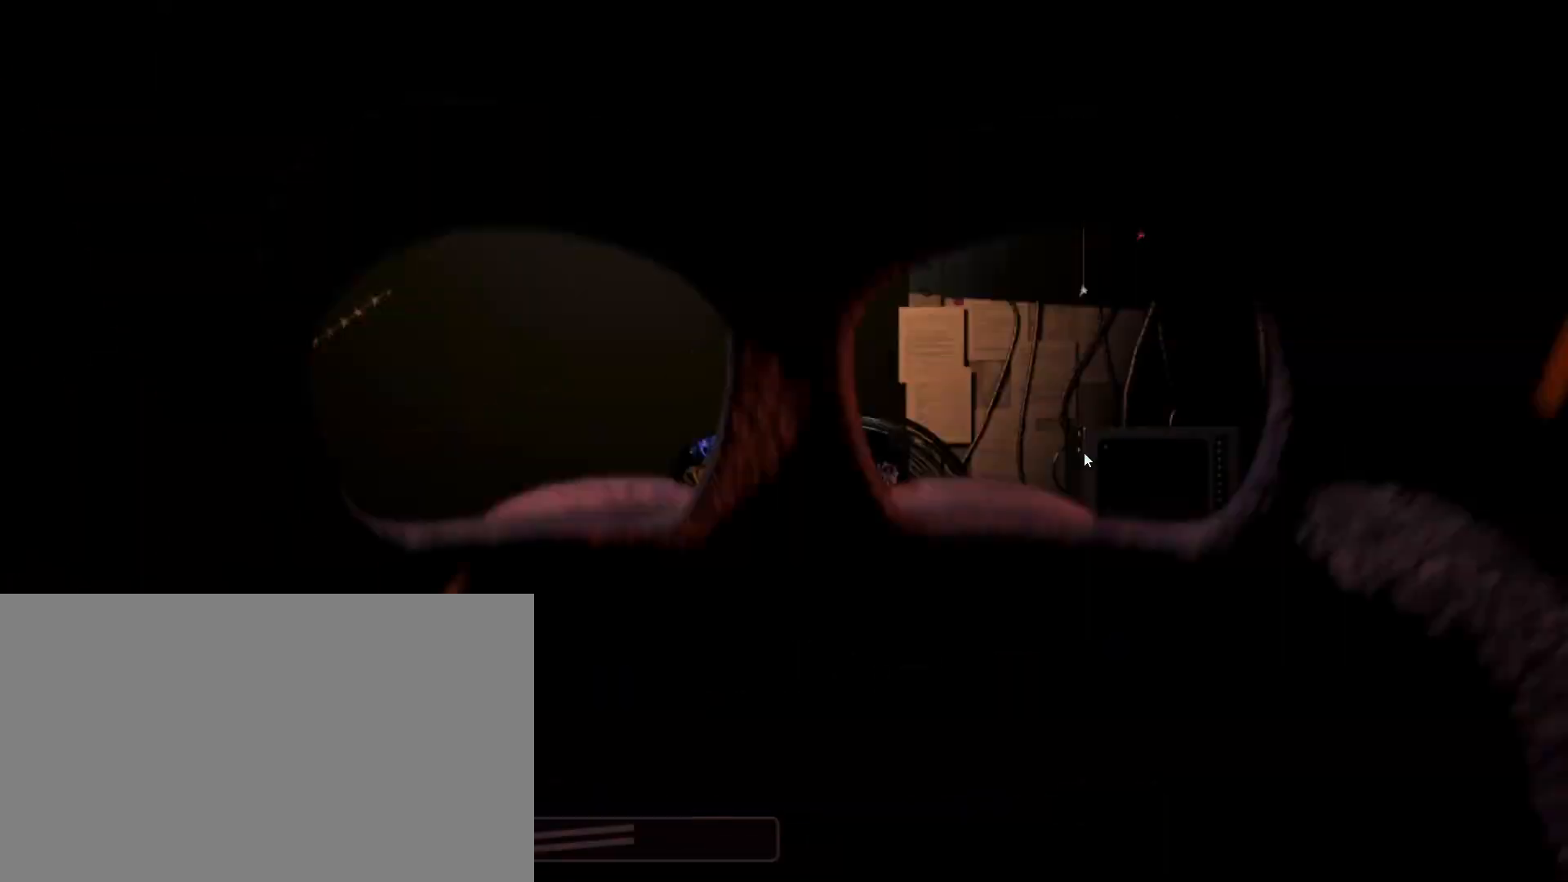
{"keys": [], "mouse": [], "events": [[50, "shift", "up"]]}
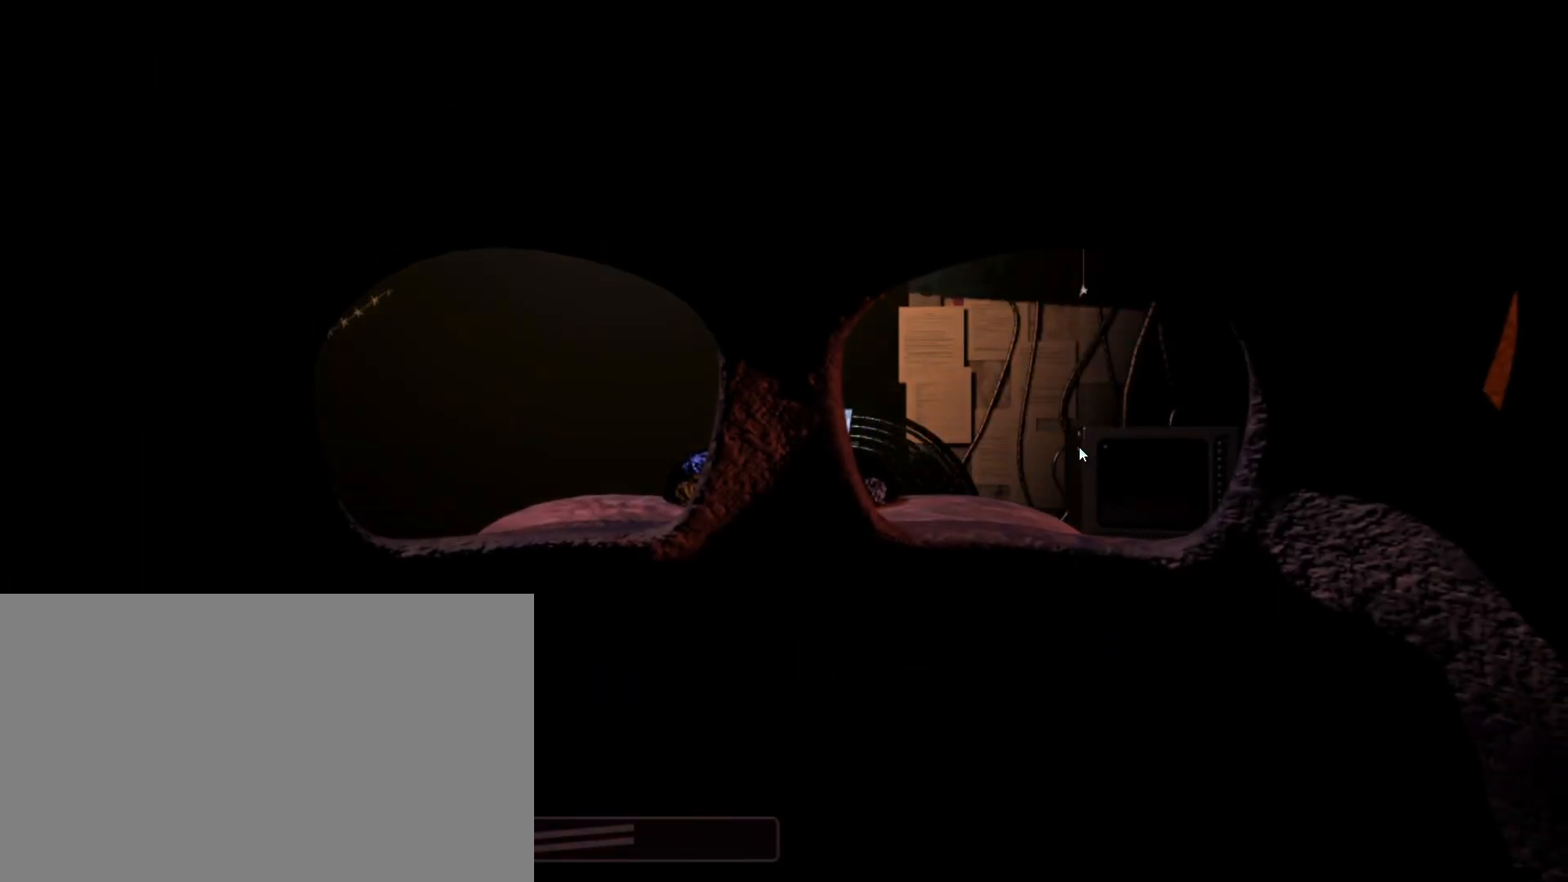
{"keys": [], "mouse": [], "events": []}
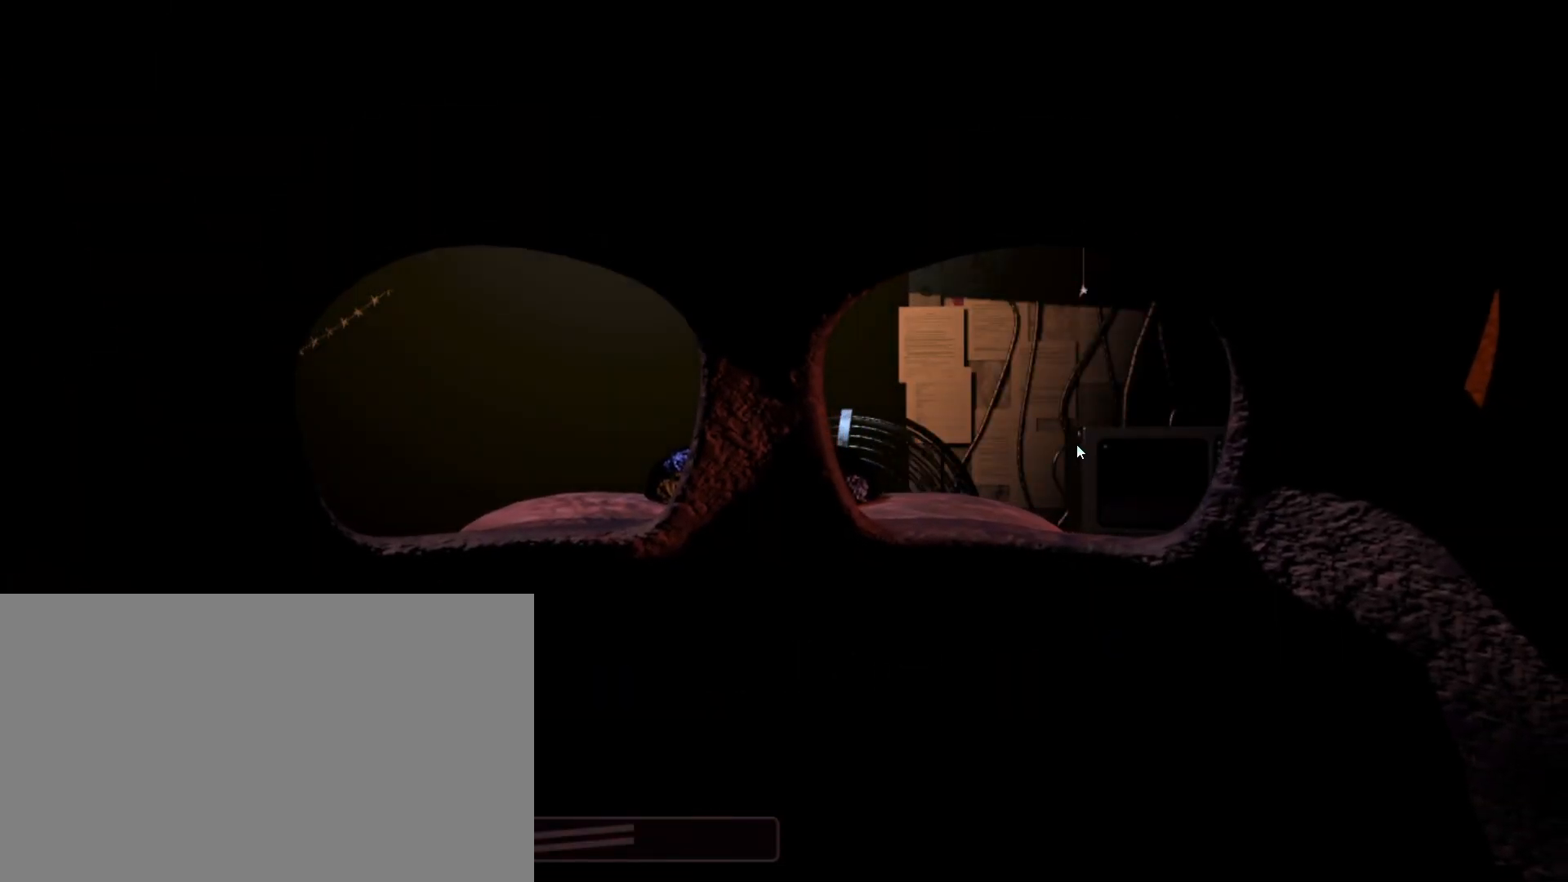
{"keys": [], "mouse": [], "events": []}
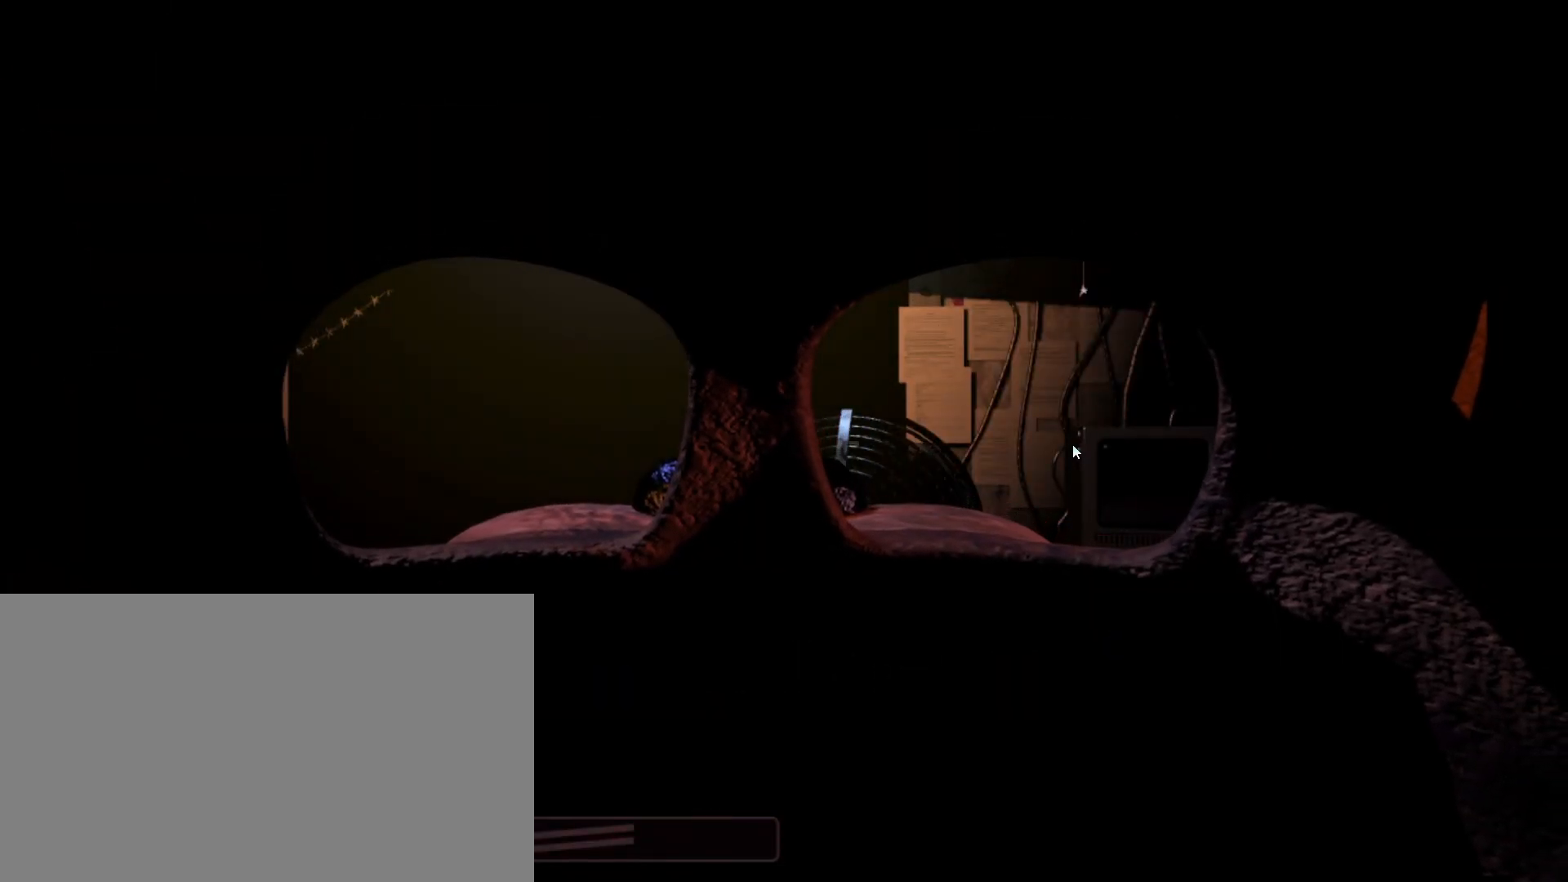
{"keys": [], "mouse": [], "events": []}
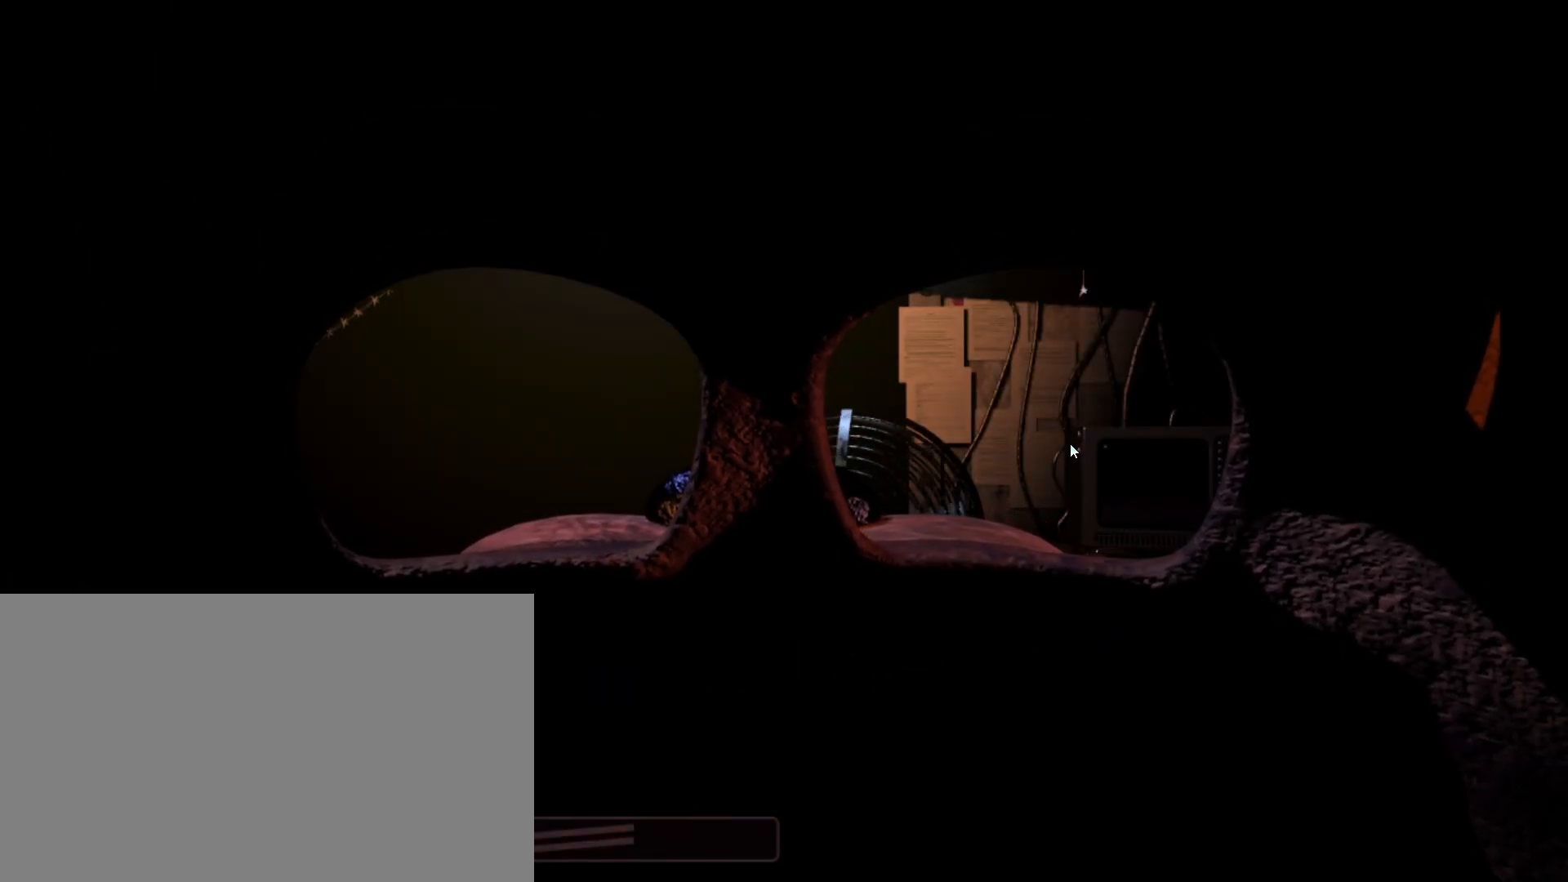
{"keys": [], "mouse": [], "events": []}
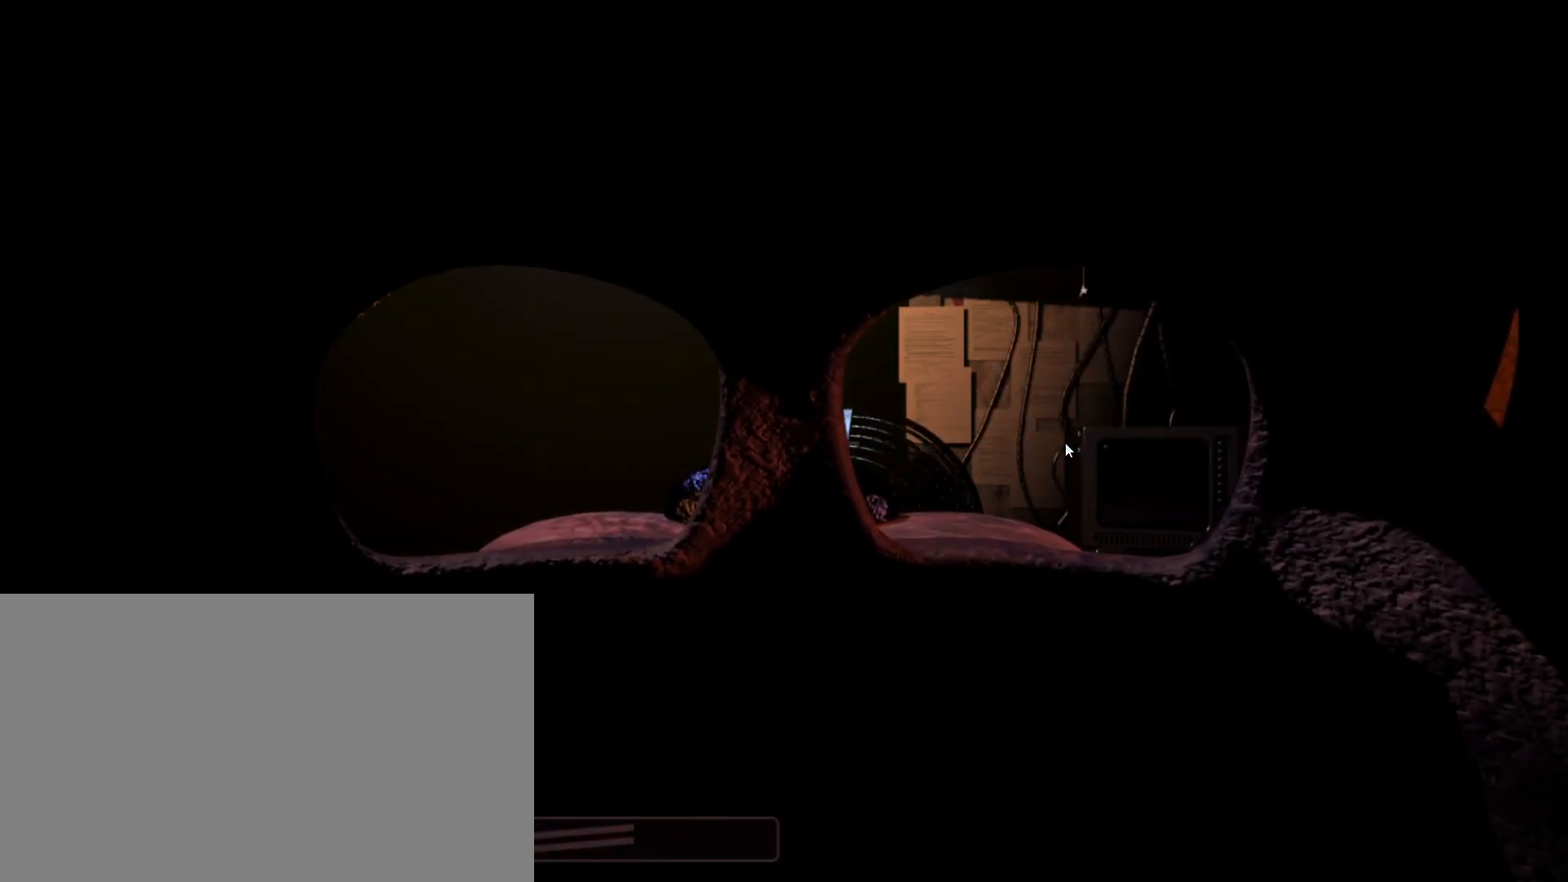
{"keys": [], "mouse": [], "events": [[183, "shift", "down"], [367, "shift", "up"]]}
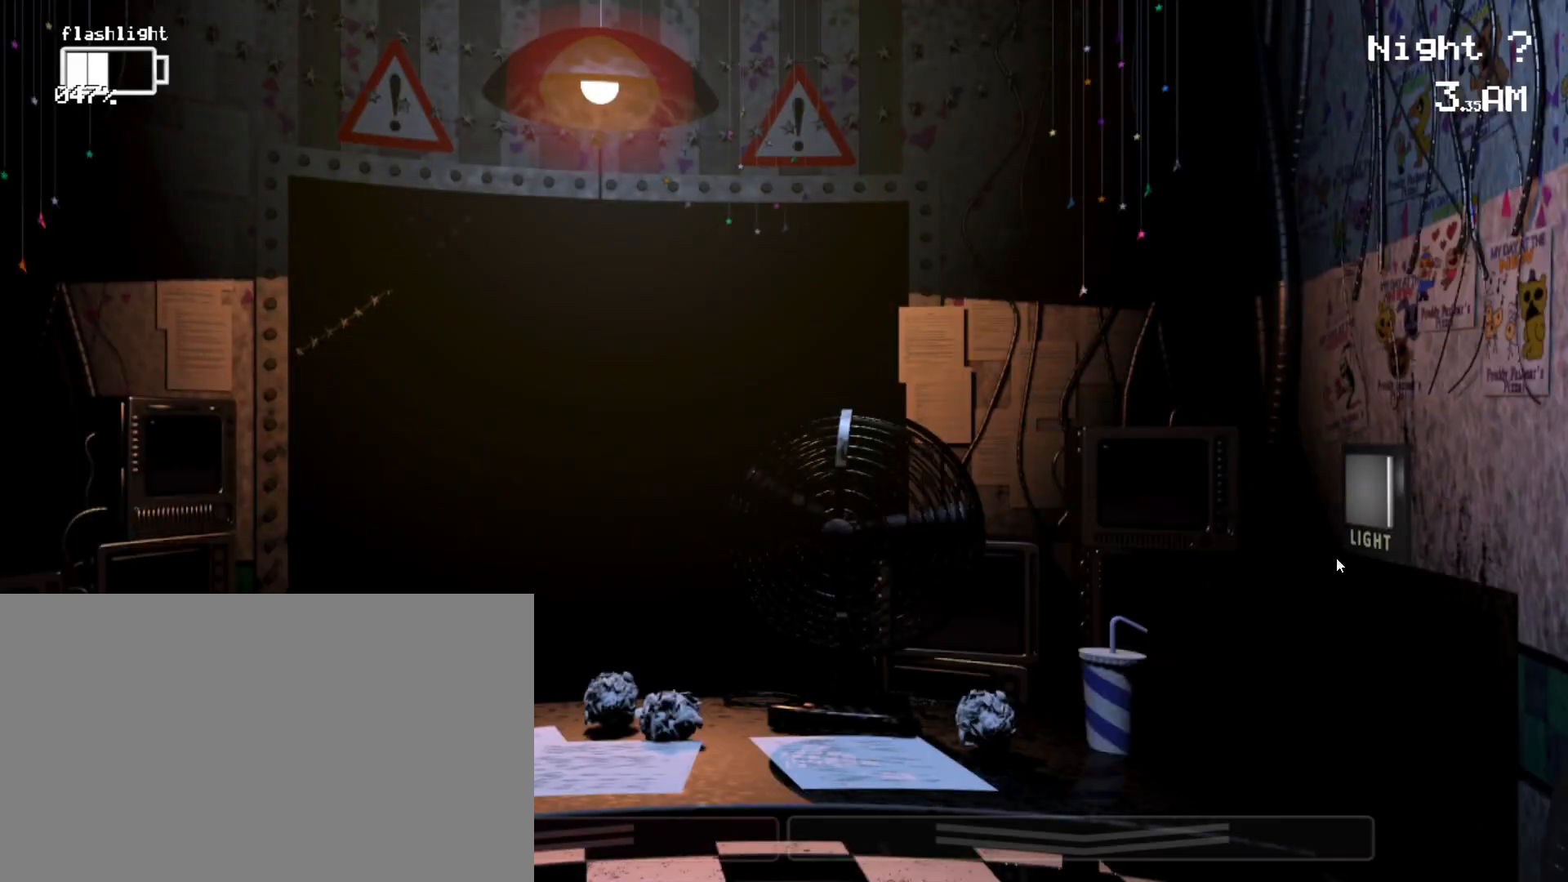
{"keys": [], "mouse": [], "events": [[50, "ctrl", "down"], [183, "mouse_left", "down"], [283, "ctrl", "up"], [283, "mouse_left", "up"], [433, "mouse_left", "down"], [483, "mouse_left", "up"]]}
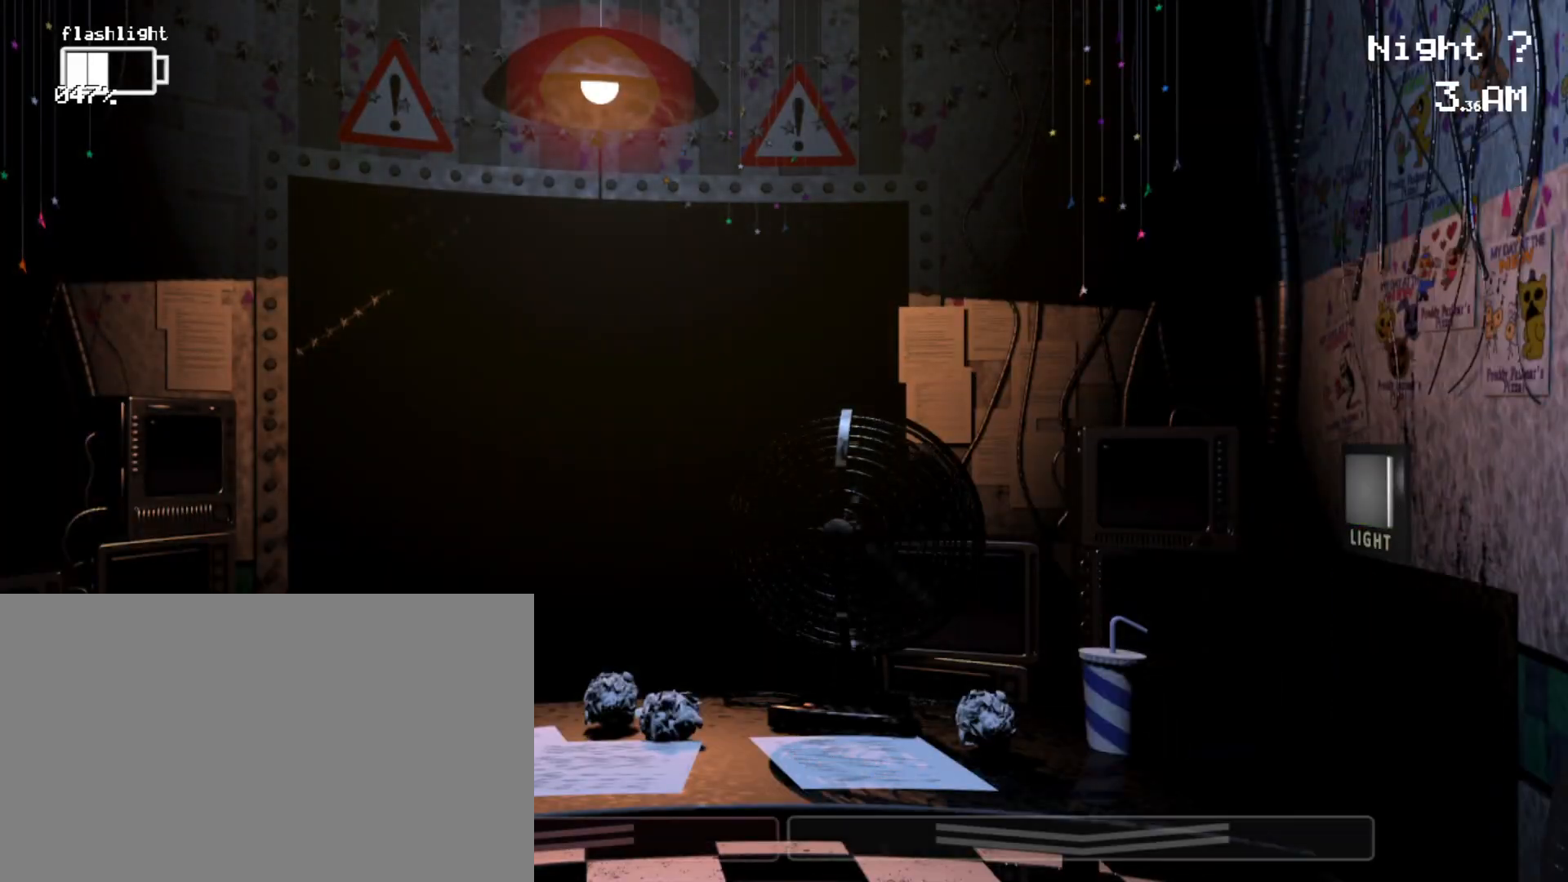
{"keys": ["shift"], "mouse": [], "events": [[117, "shift", "down"]]}
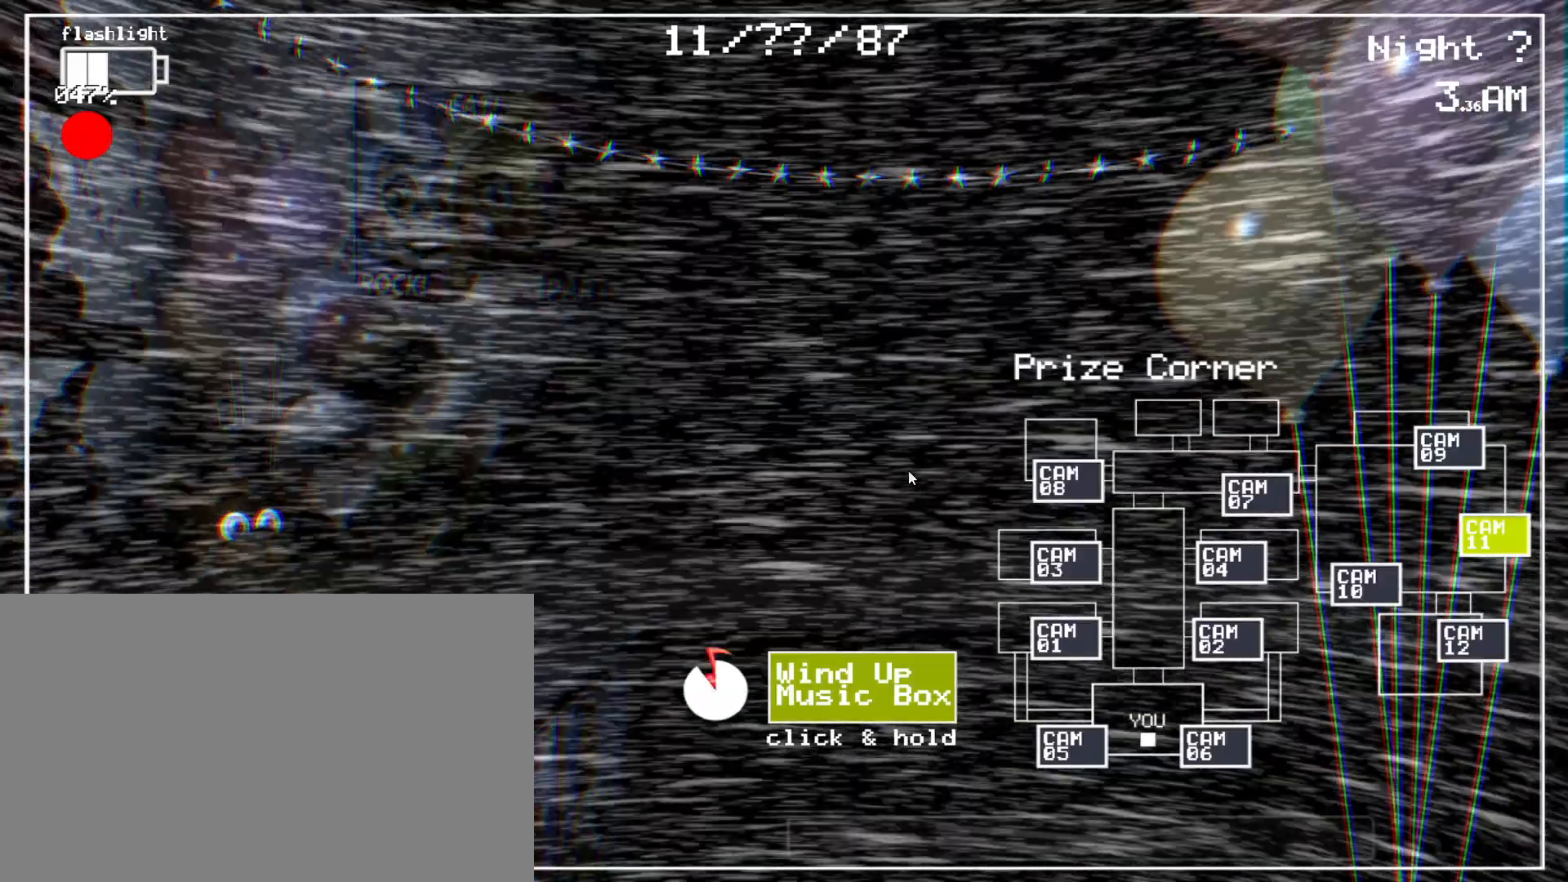
{"keys": ["shift"], "mouse": [], "events": []}
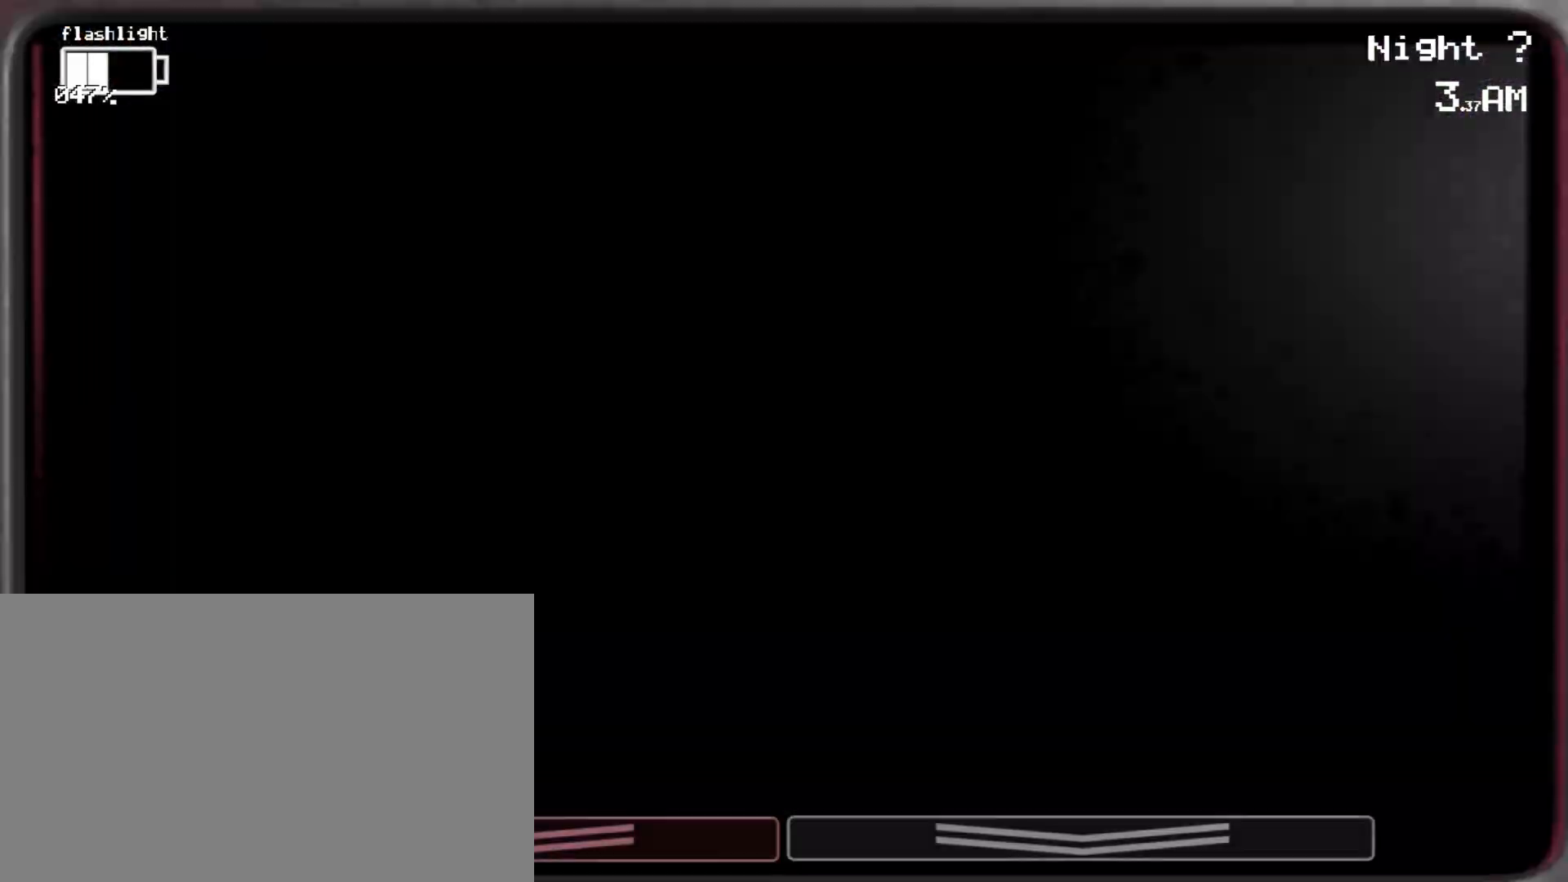
{"keys": [], "mouse": [], "events": [[50, "shift", "up"], [100, "shift", "down"], [283, "shift", "up"]]}
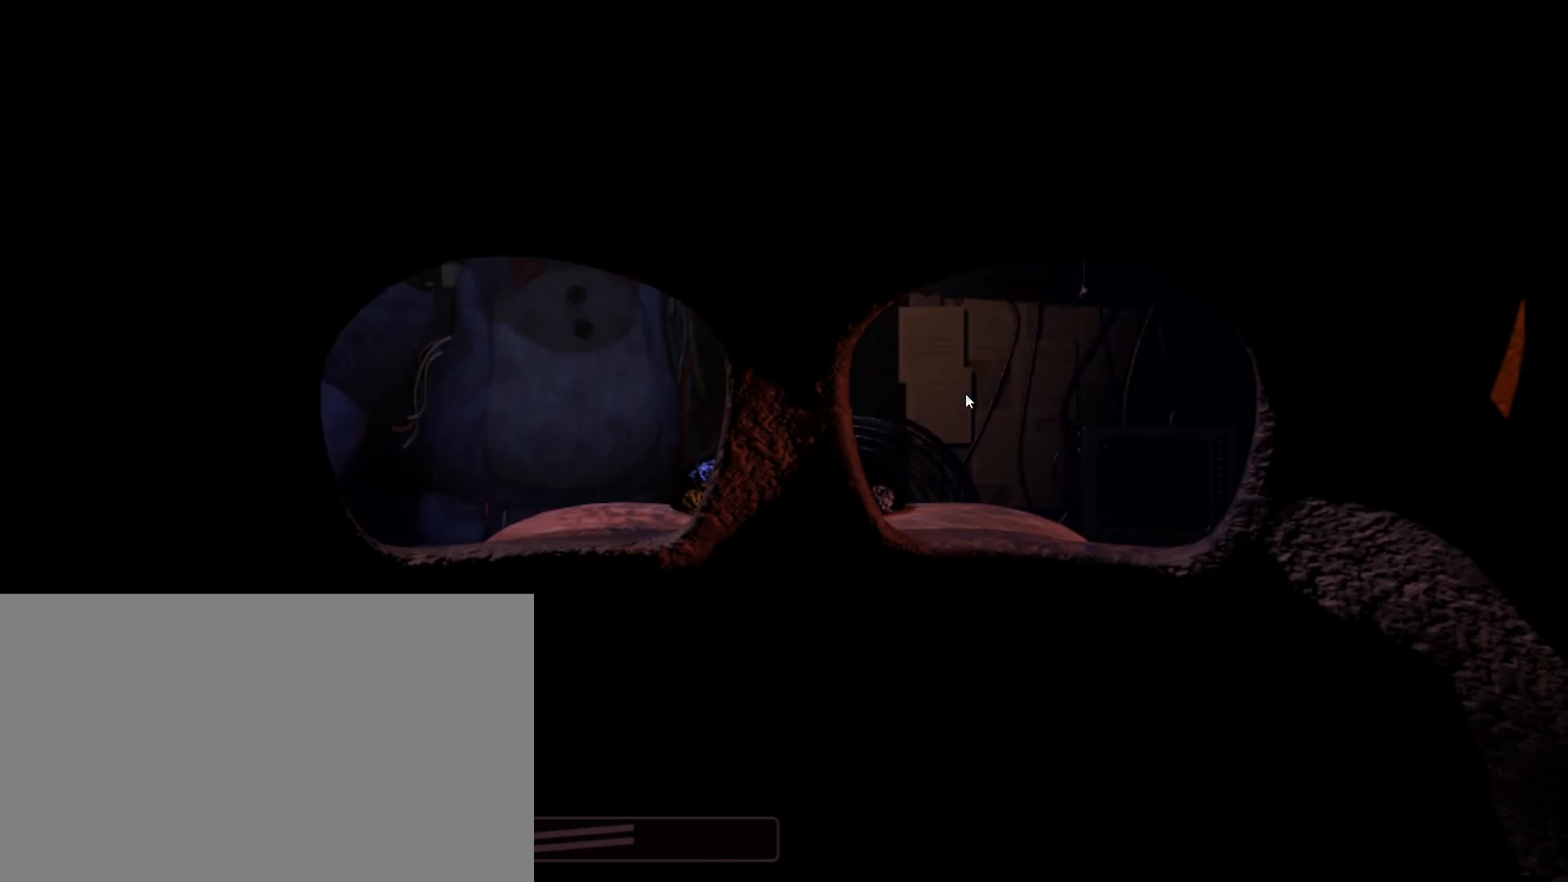
{"keys": [], "mouse": [], "events": []}
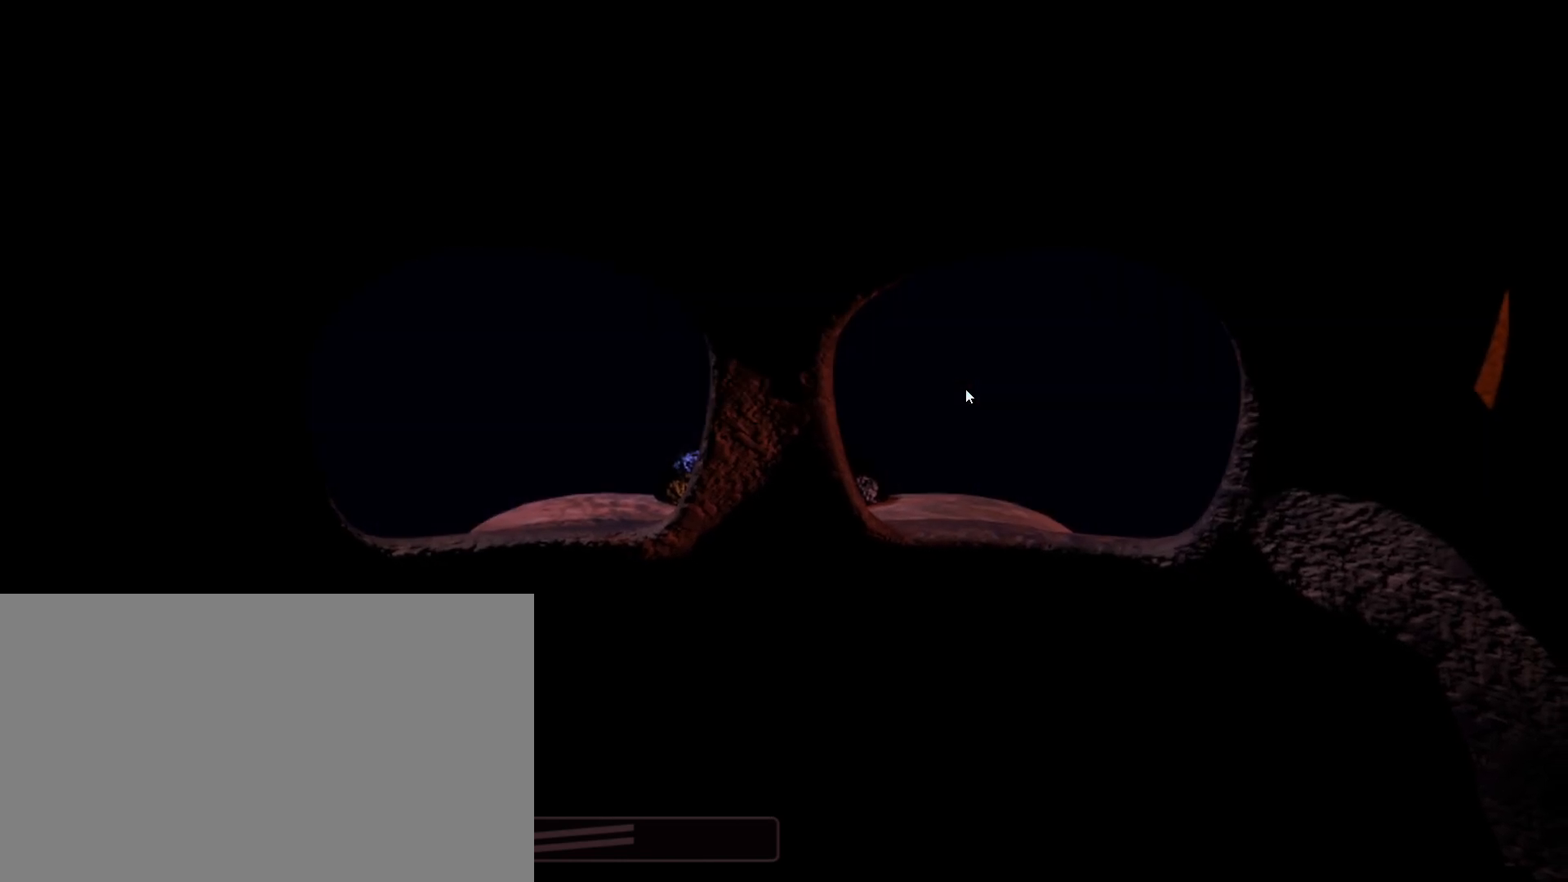
{"keys": [], "mouse": [], "events": []}
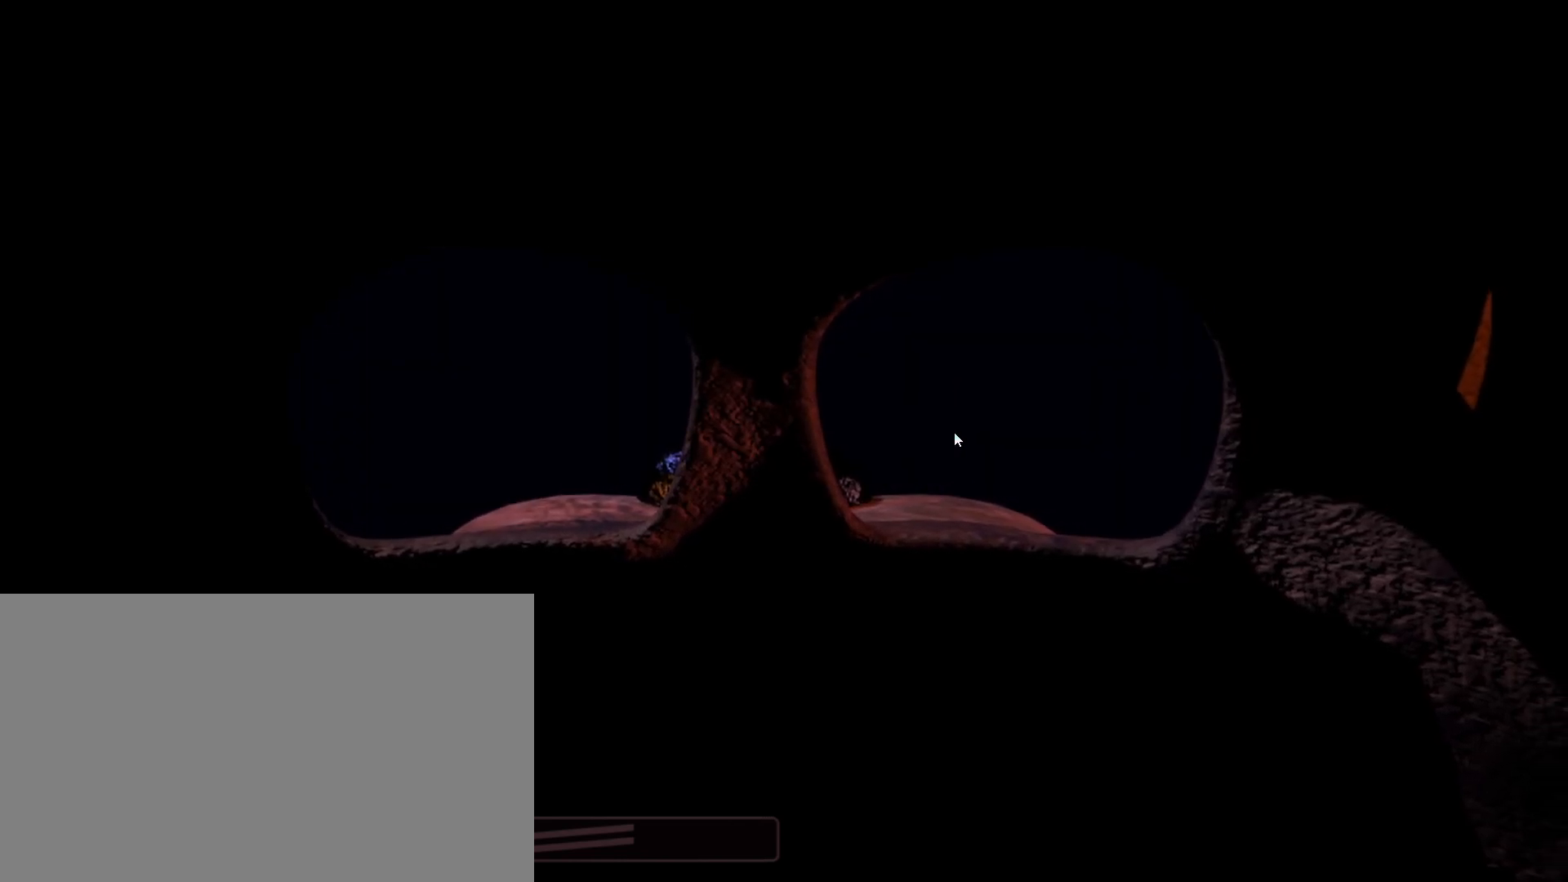
{"keys": [], "mouse": [], "events": []}
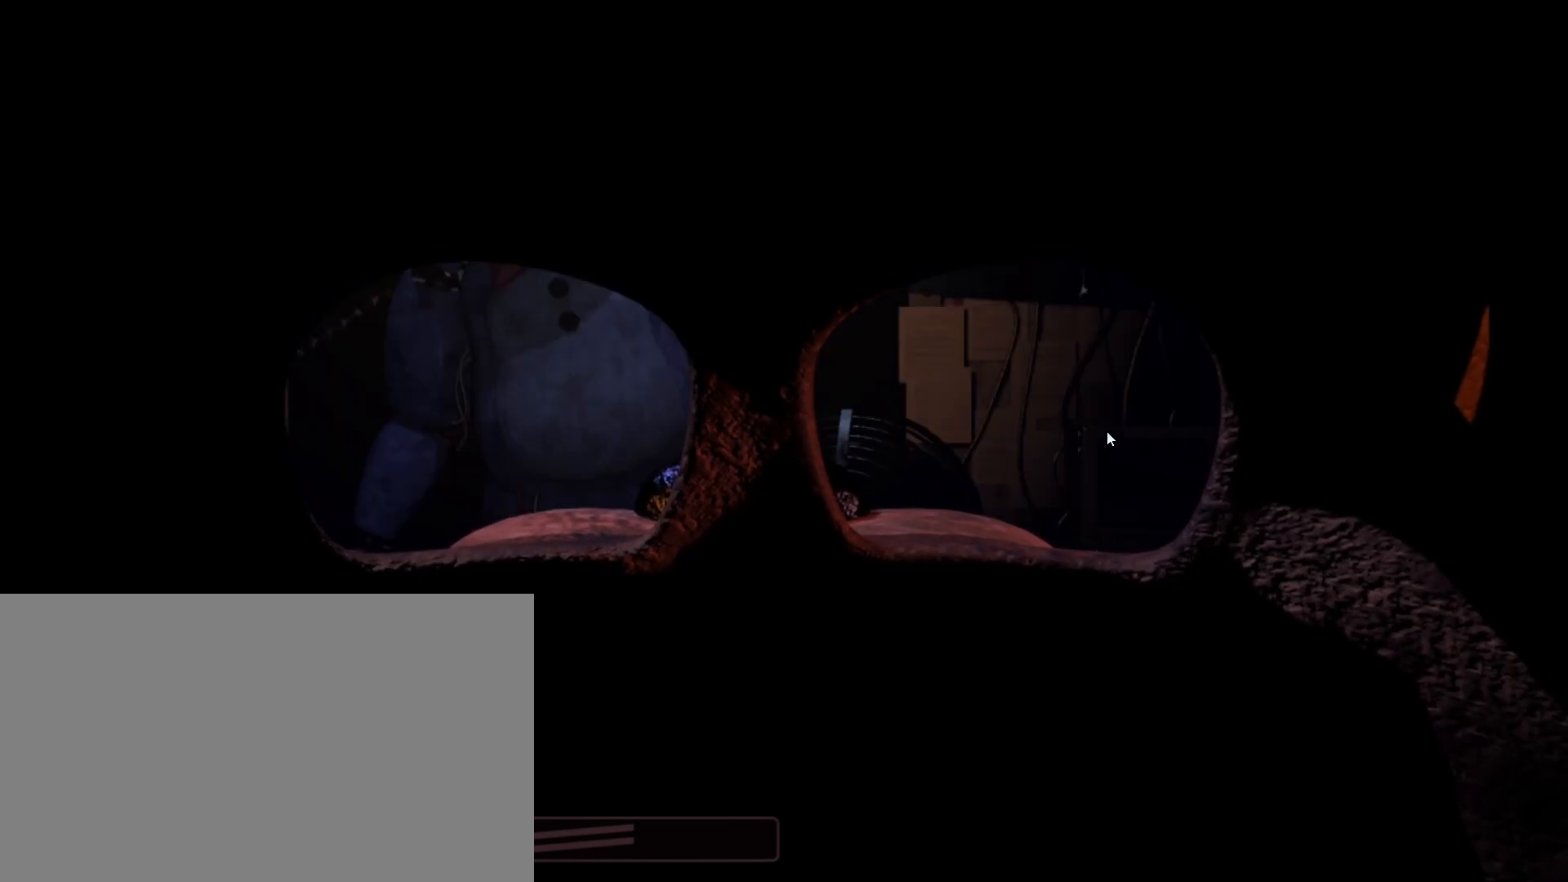
{"keys": [], "mouse": [], "events": []}
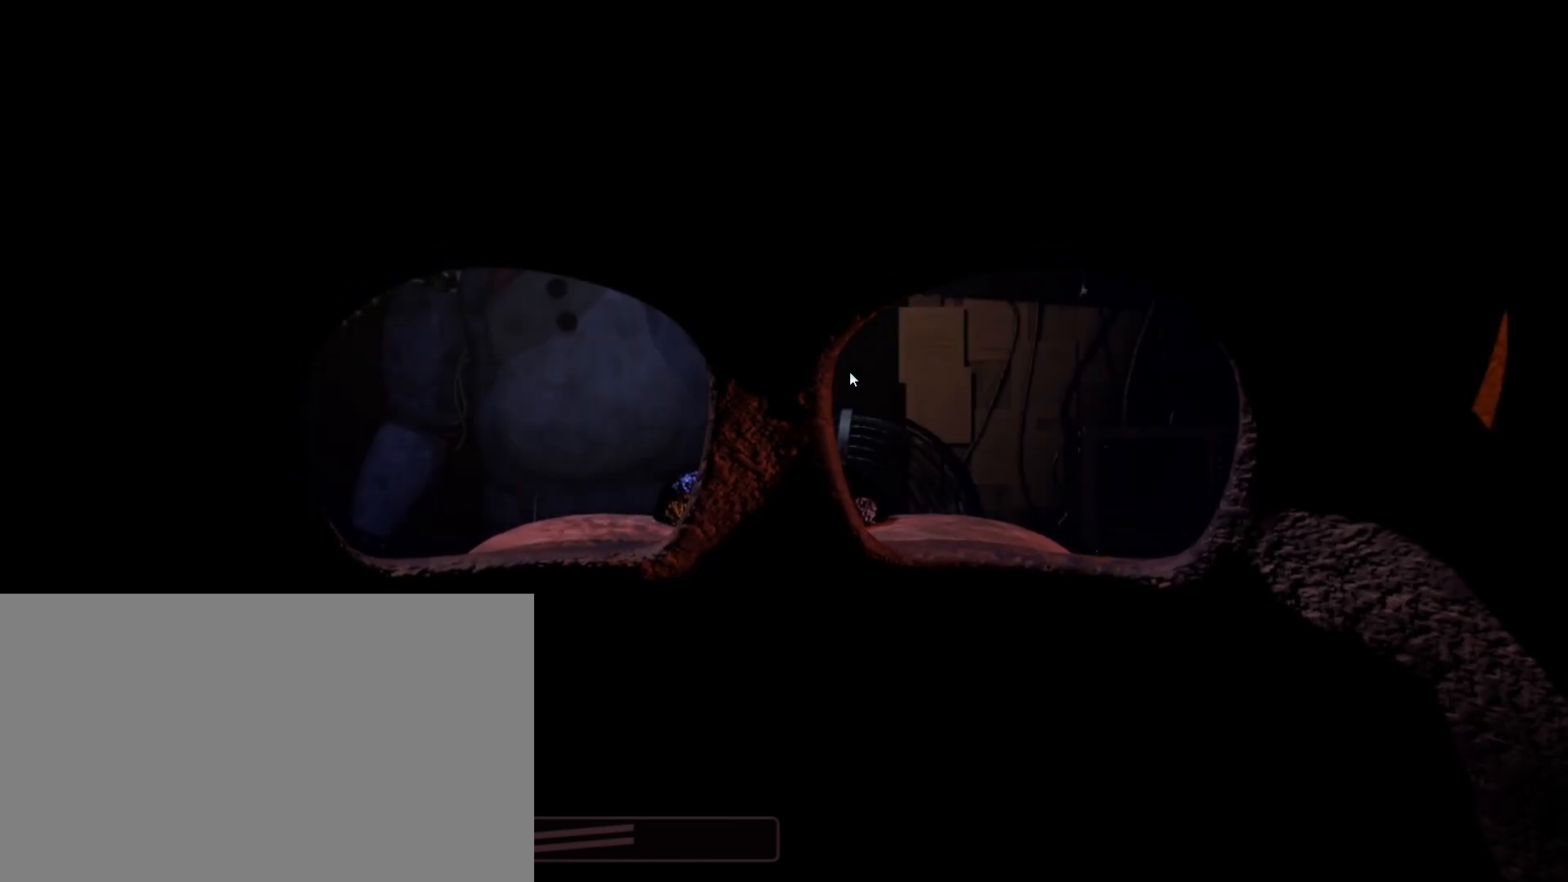
{"keys": [], "mouse": [], "events": []}
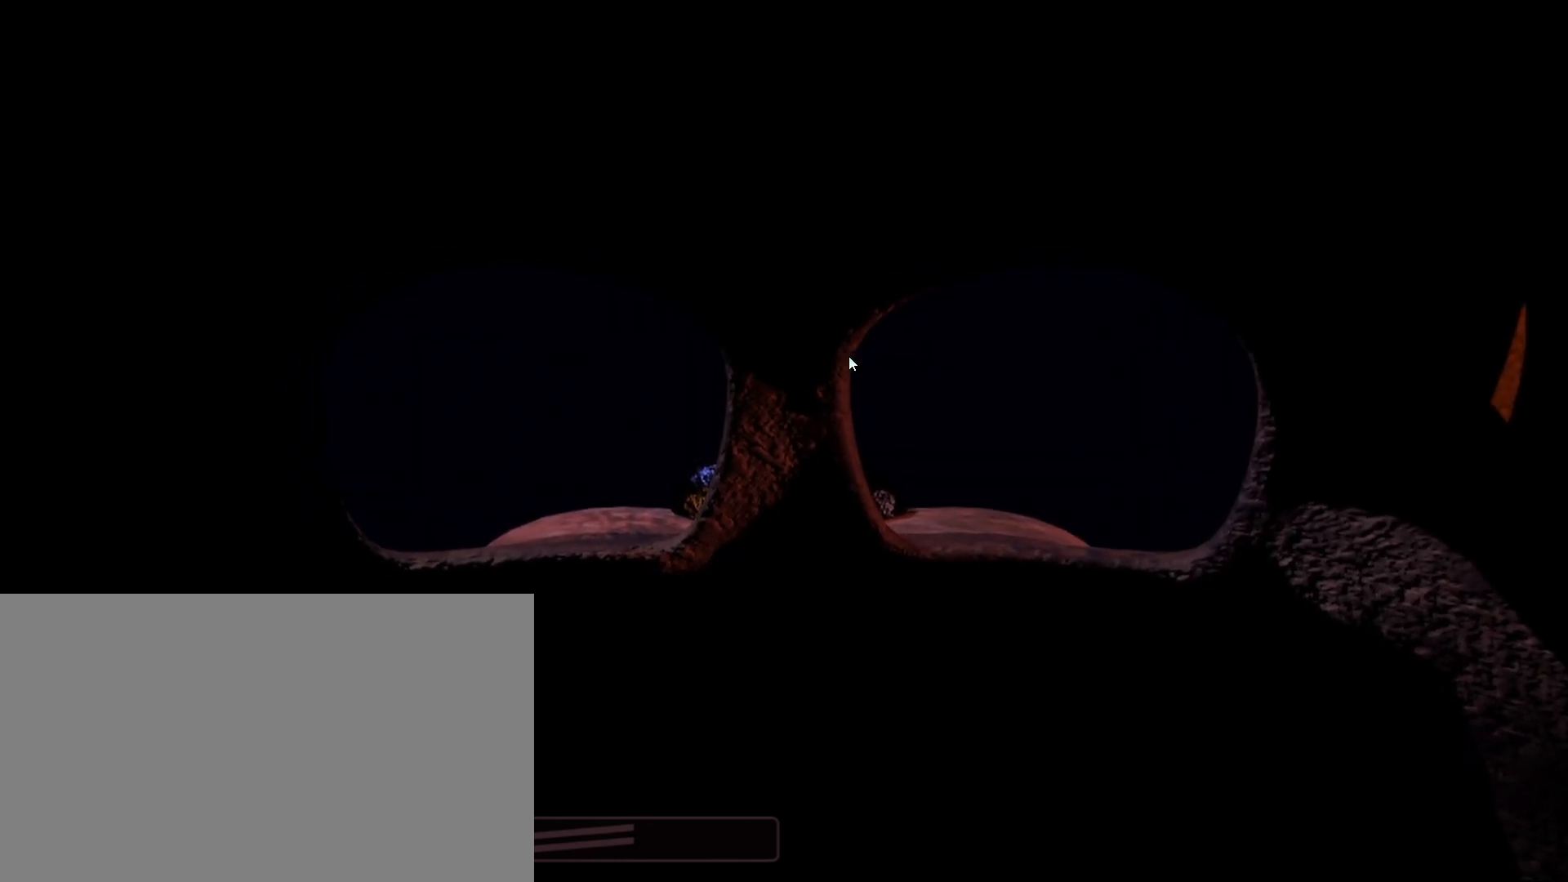
{"keys": [], "mouse": [], "events": []}
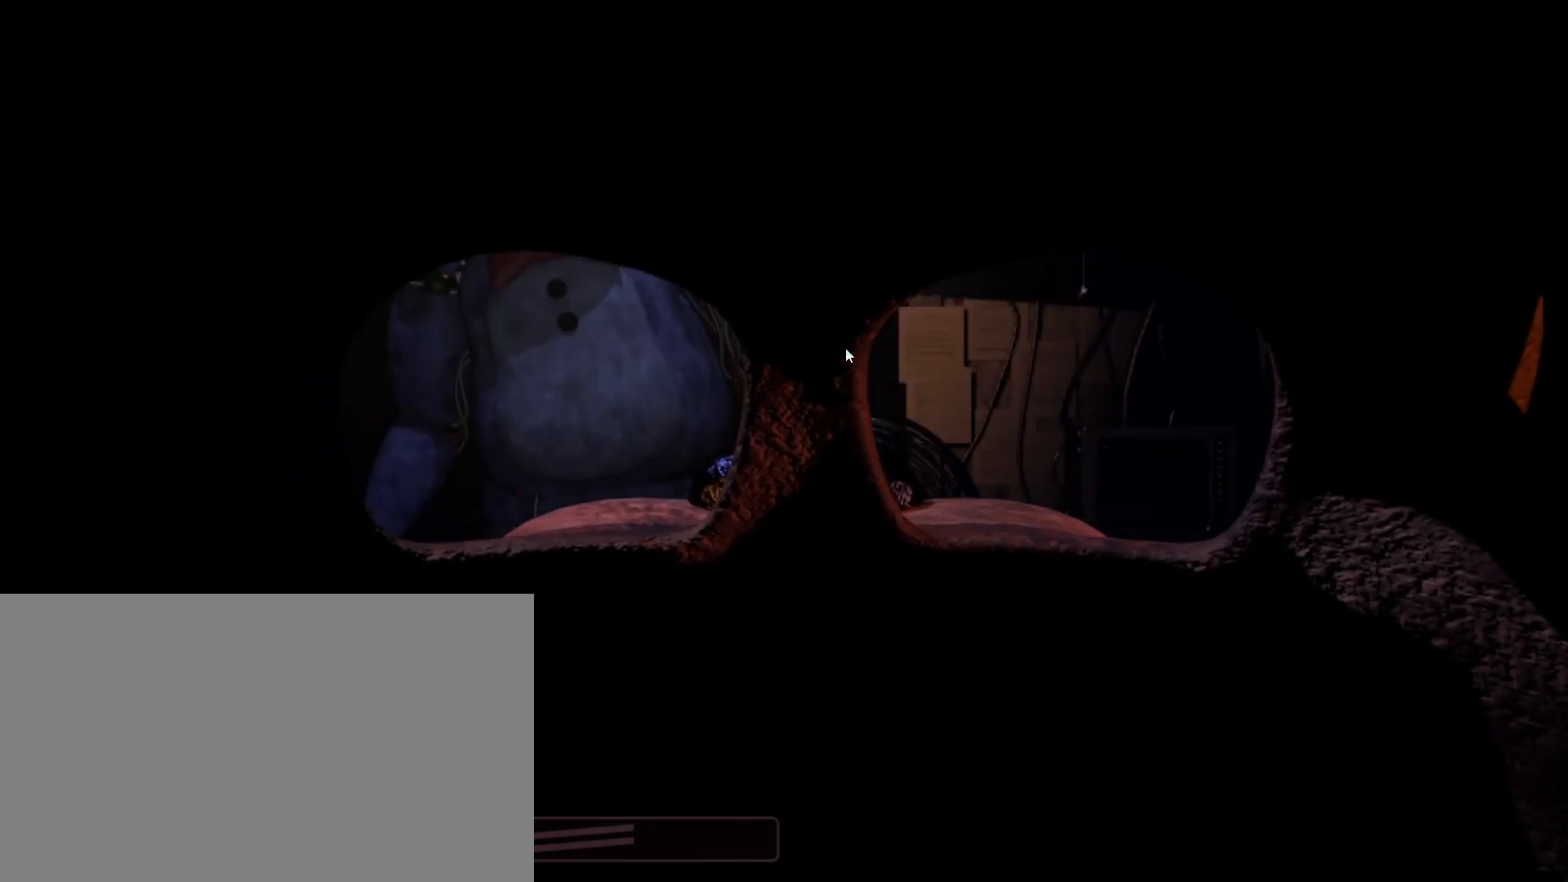
{"keys": [], "mouse": [], "events": []}
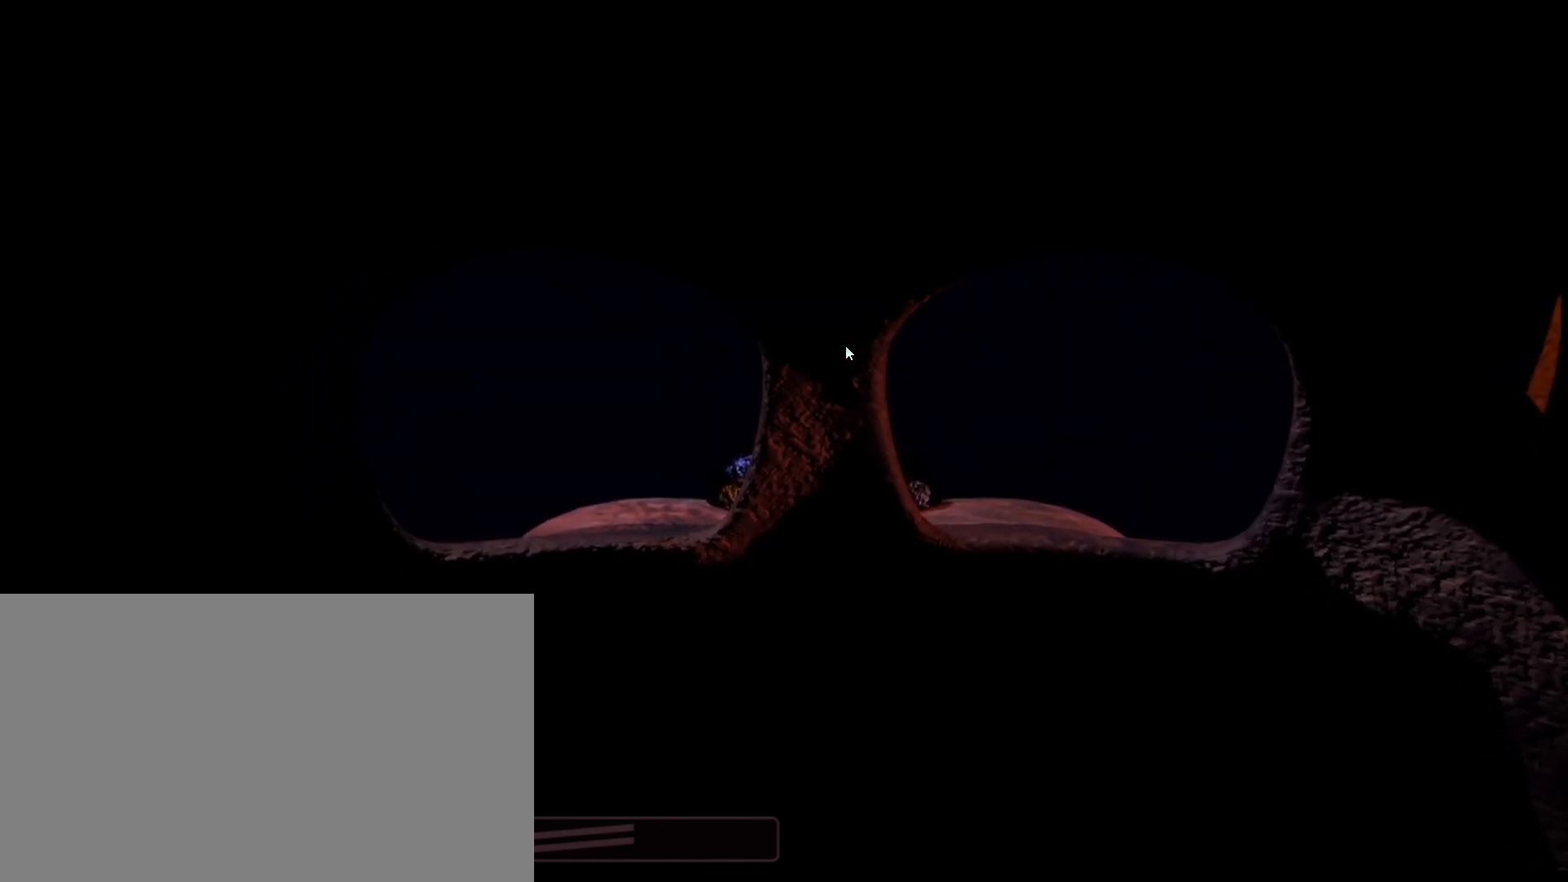
{"keys": [], "mouse": [], "events": []}
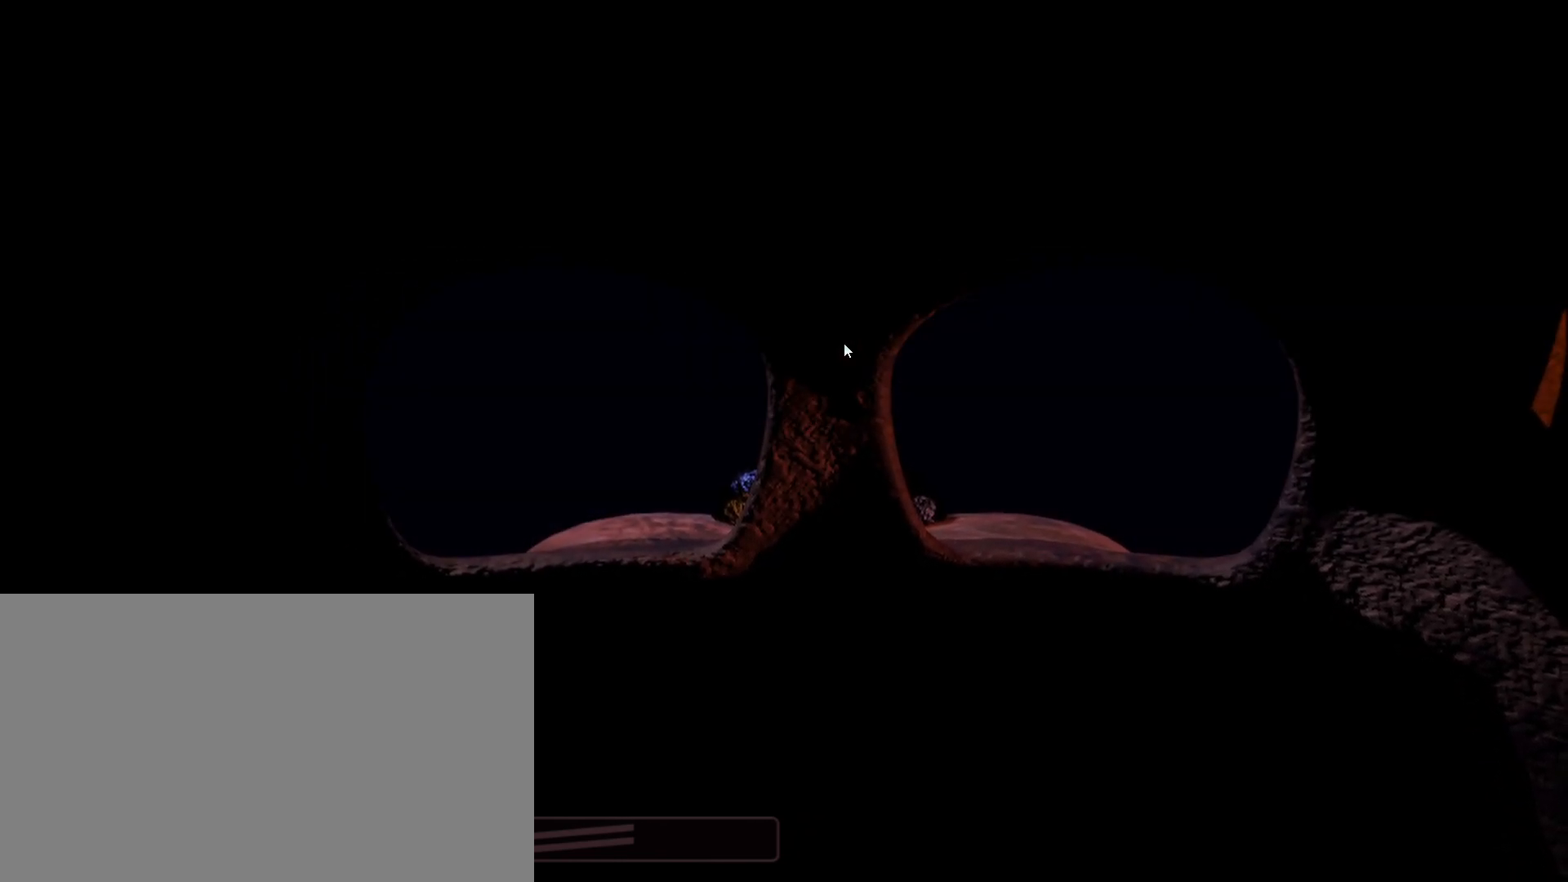
{"keys": [], "mouse": [], "events": []}
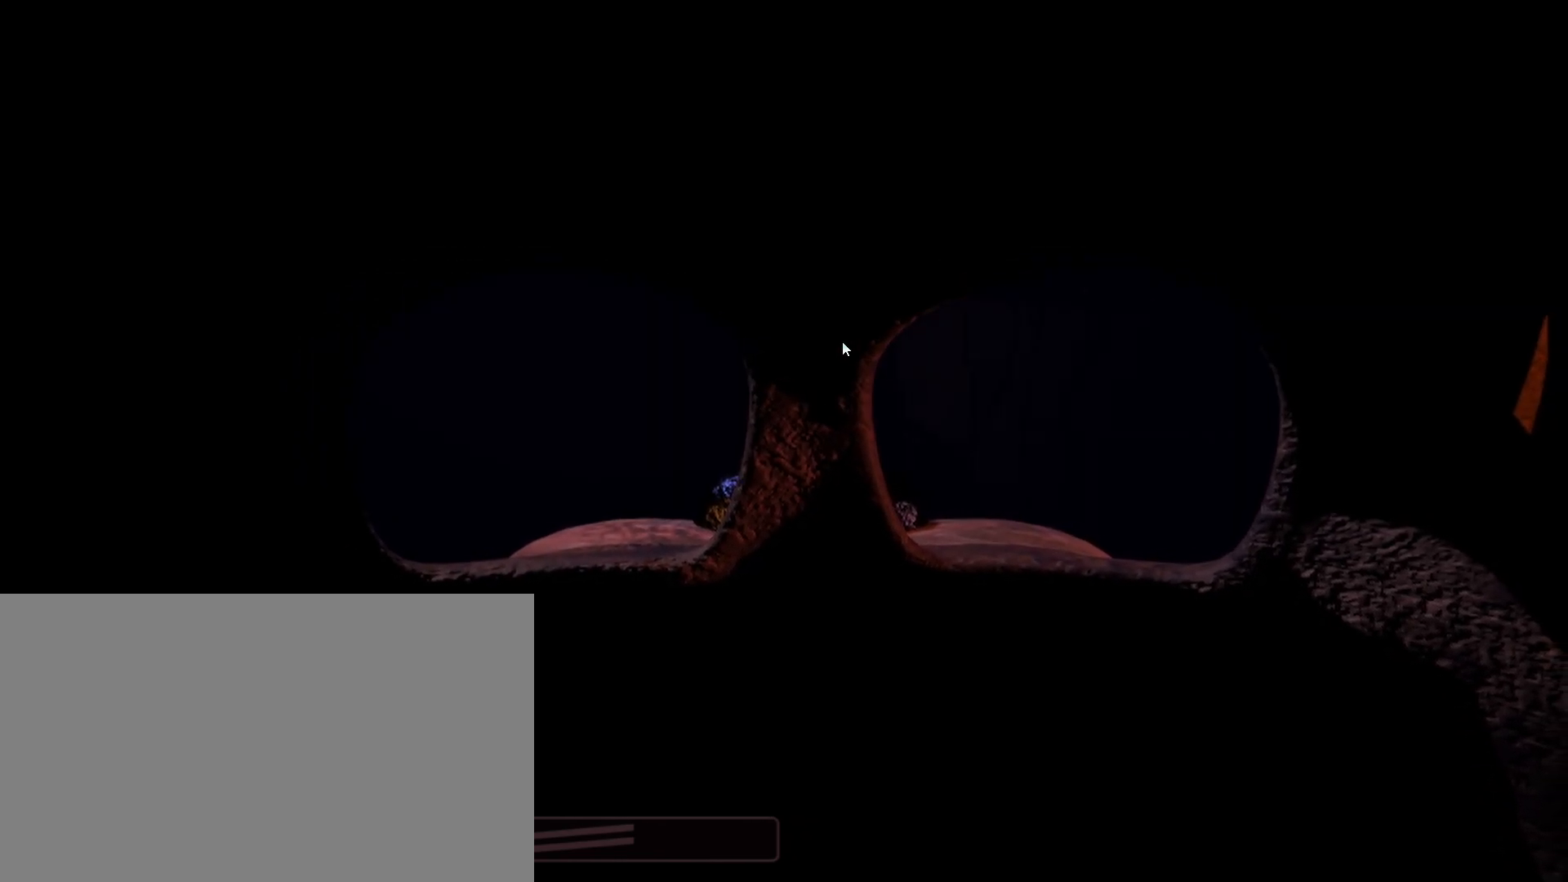
{"keys": ["shift"], "mouse": [], "events": [[400, "shift", "down"]]}
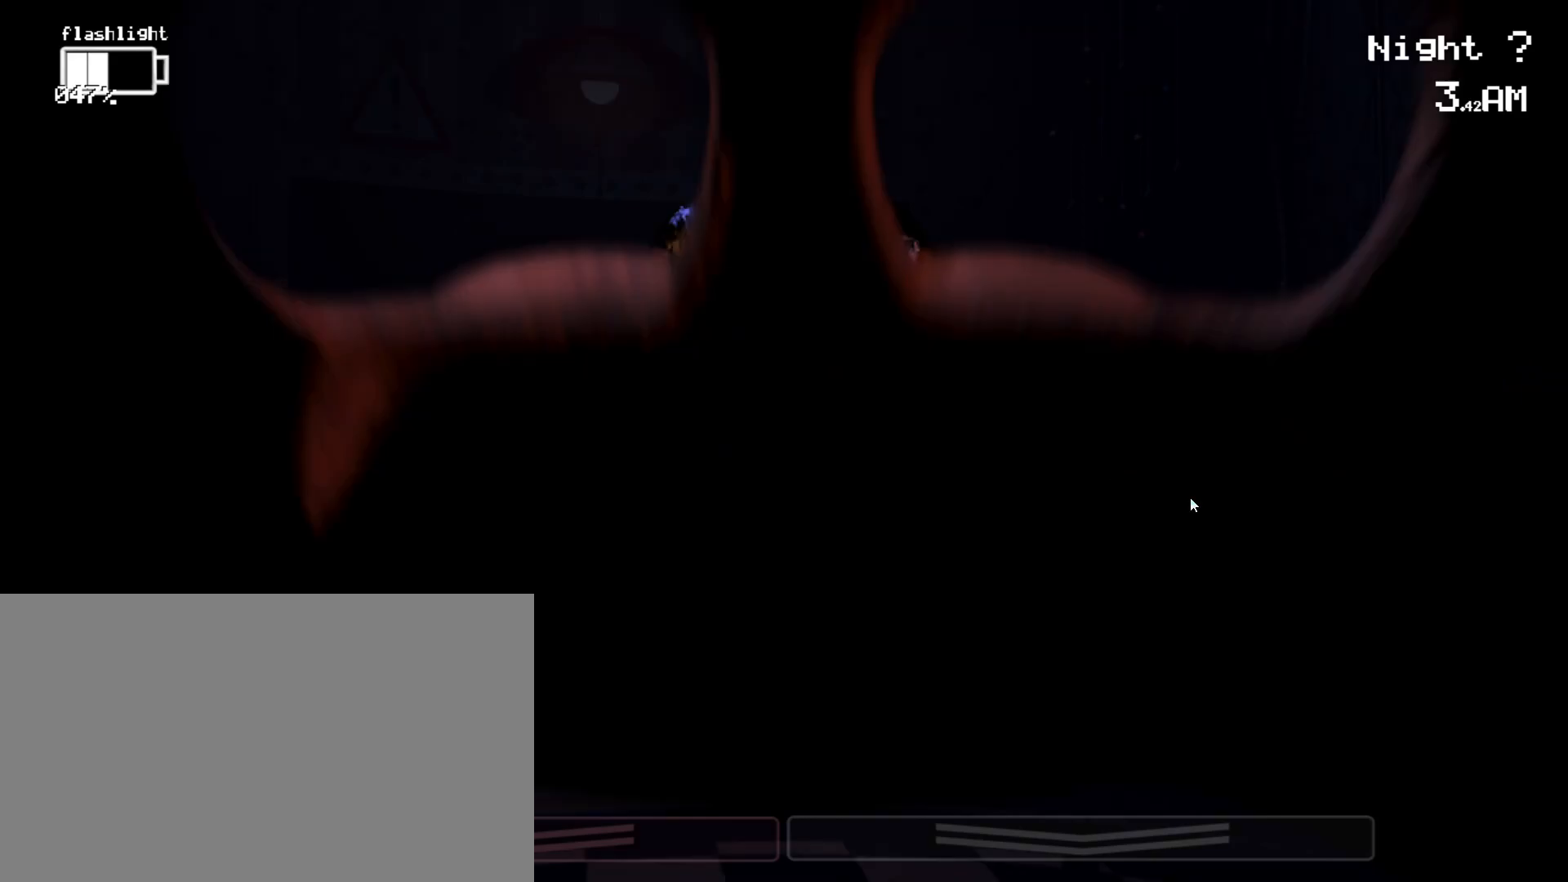
{"keys": ["ctrl"], "mouse": [], "events": [[33, "shift", "up"], [133, "ctrl", "down"], [317, "ctrl", "up"], [367, "mouse_left", "down"], [467, "ctrl", "down"], [467, "mouse_left", "up"]]}
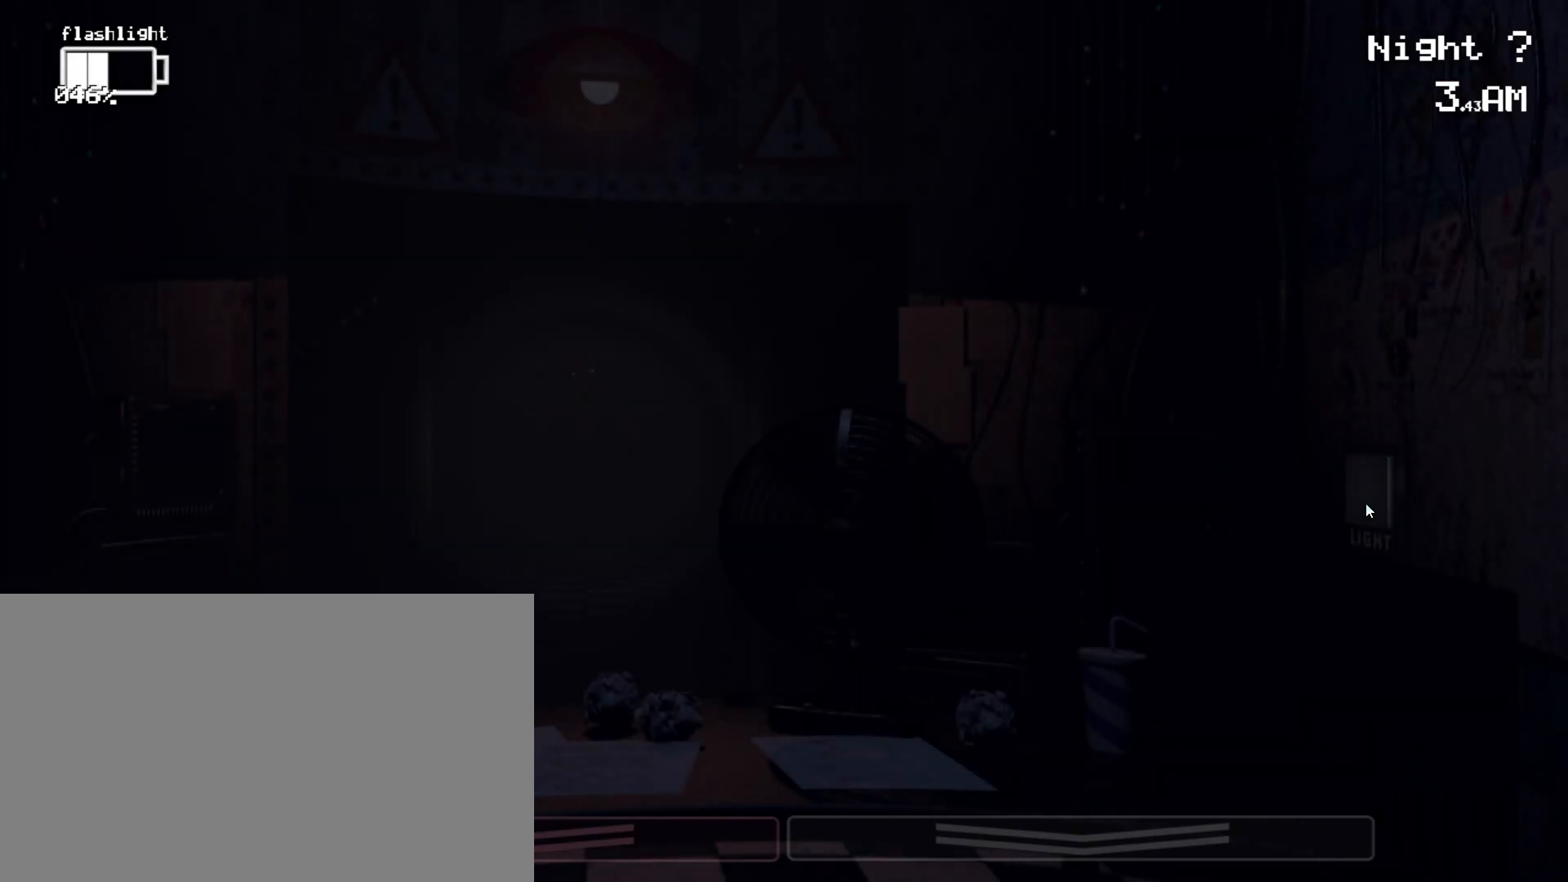
{"keys": [], "mouse": [], "events": [[50, "mouse_left", "down"], [100, "ctrl", "up"], [150, "mouse_left", "up"], [233, "mouse_left", "down"], [333, "mouse_left", "up"]]}
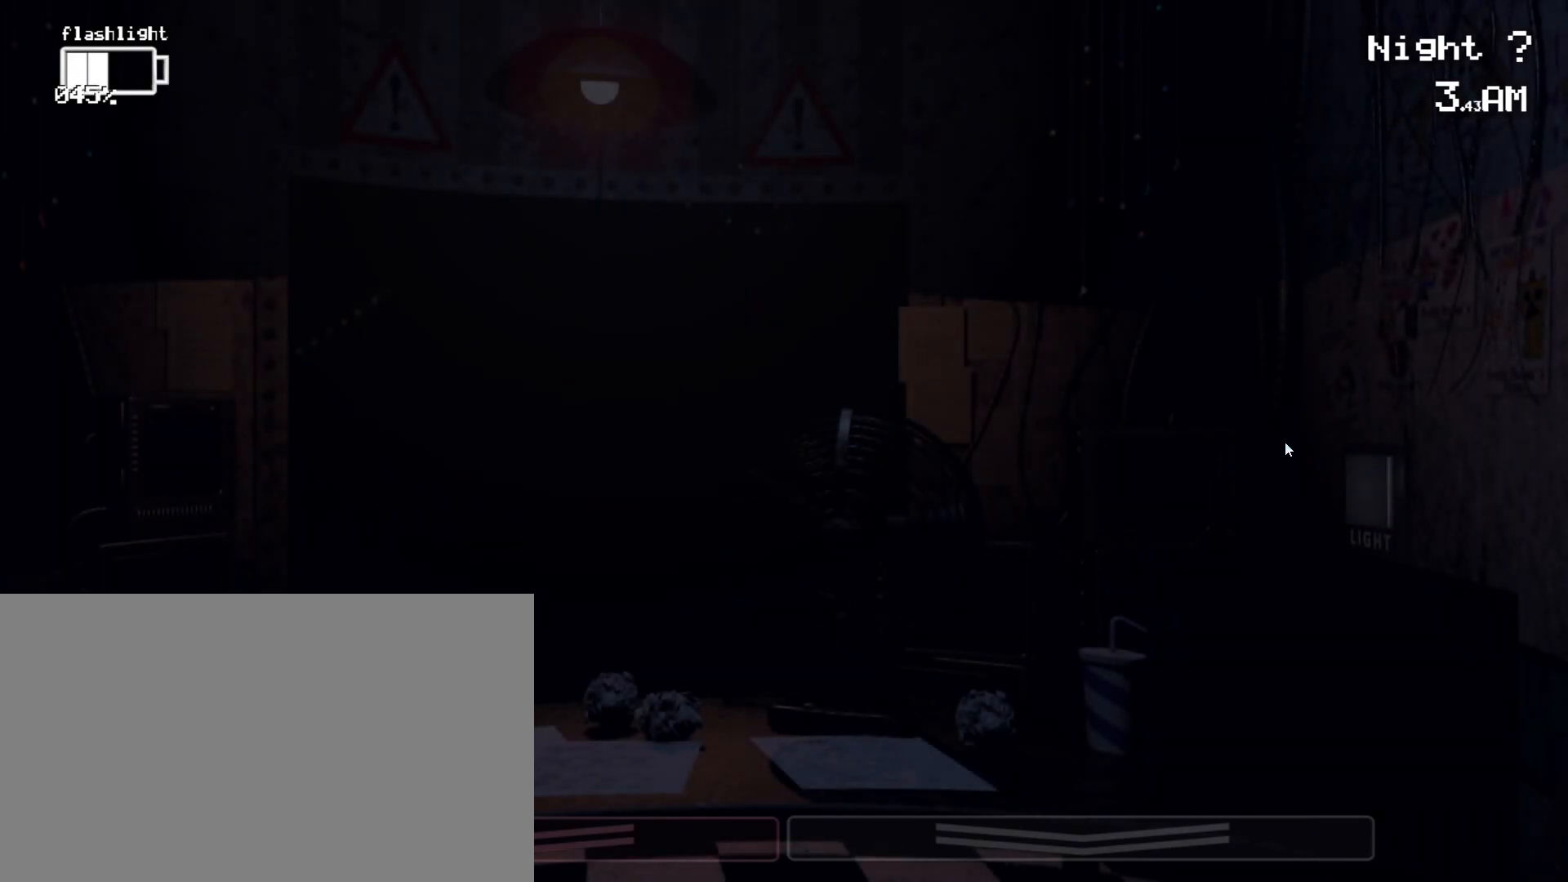
{"keys": [], "mouse": [], "events": [[200, "shift", "down"], [400, "shift", "up"]]}